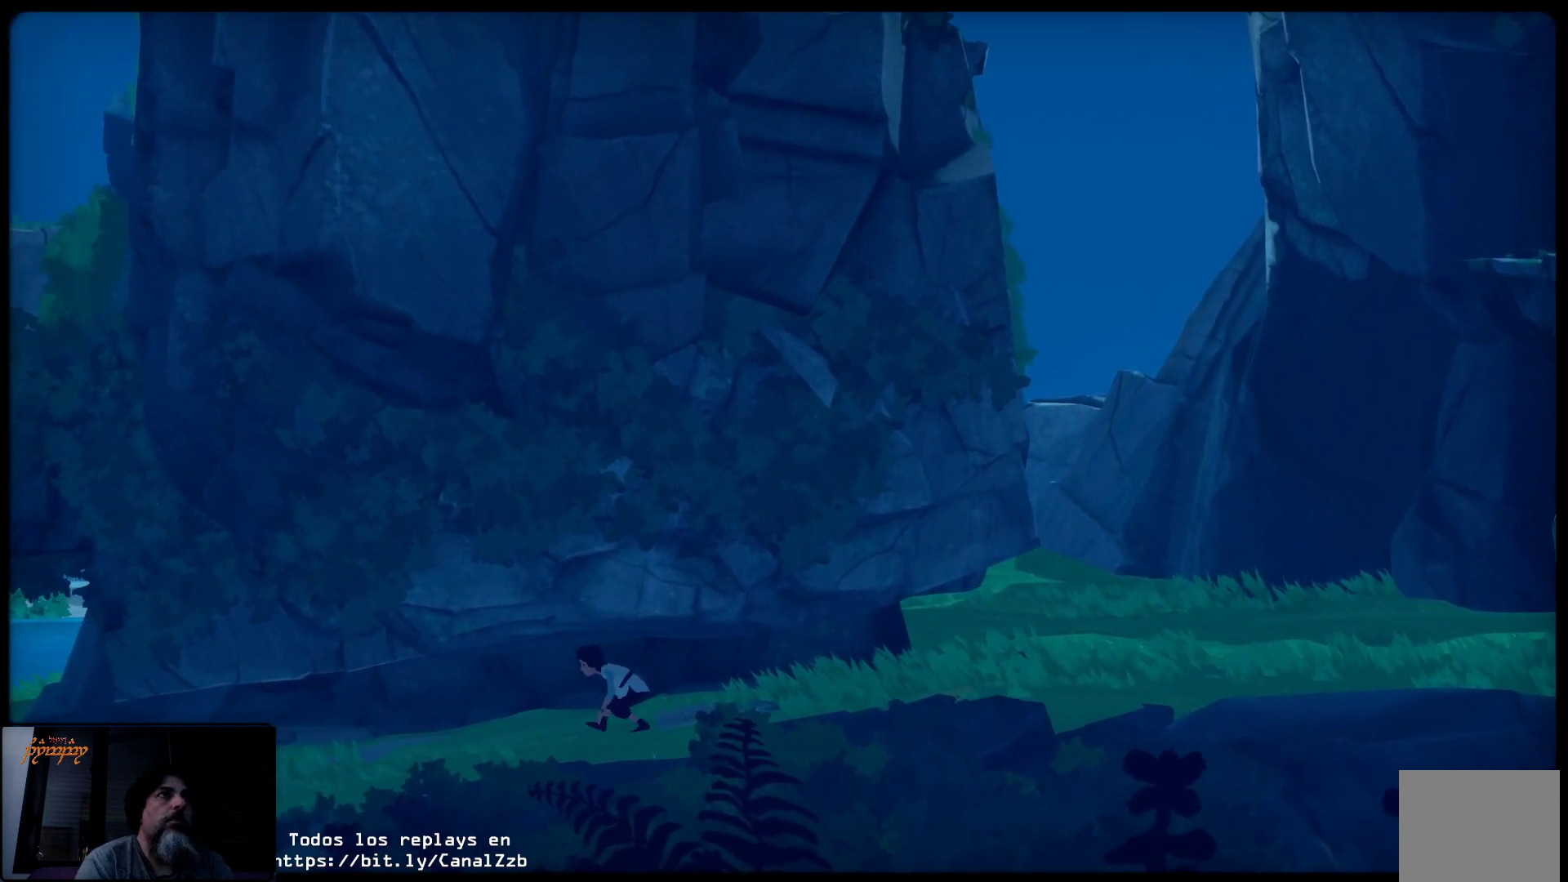
Gameplay with a controller (Xbox layout); each line is a JSON object with the inputs held at the frame after it. "events" lists button and stick changes between this image and that frame as [ms after this image, input, new state], when the widget could be followed in between.
{"buttons": [], "left_stick": "left", "right_stick": "center", "events": []}
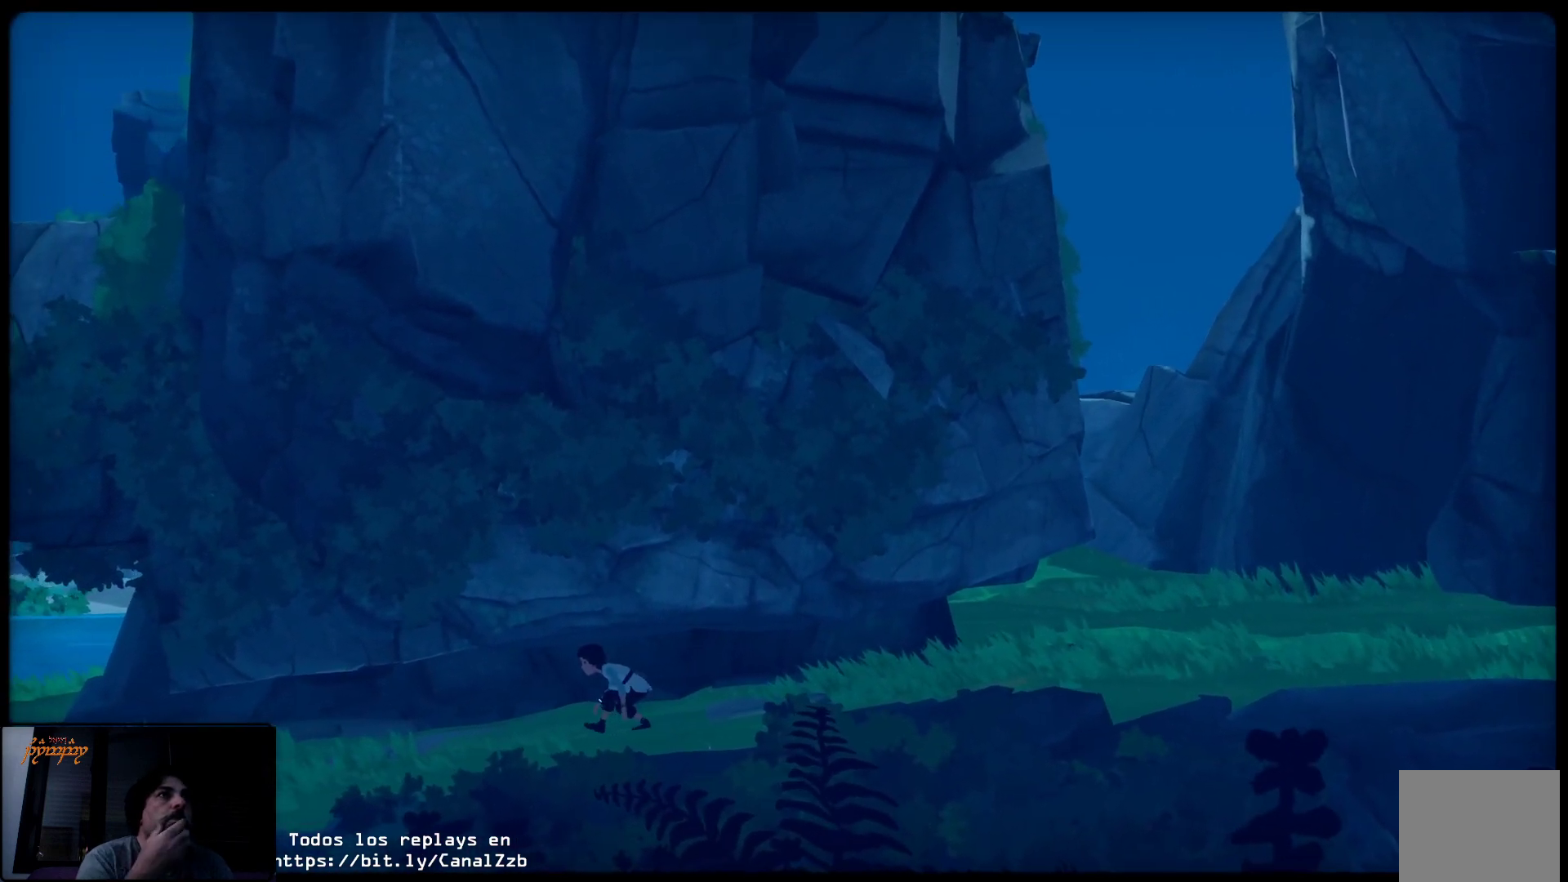
{"buttons": [], "left_stick": "left", "right_stick": "center", "events": []}
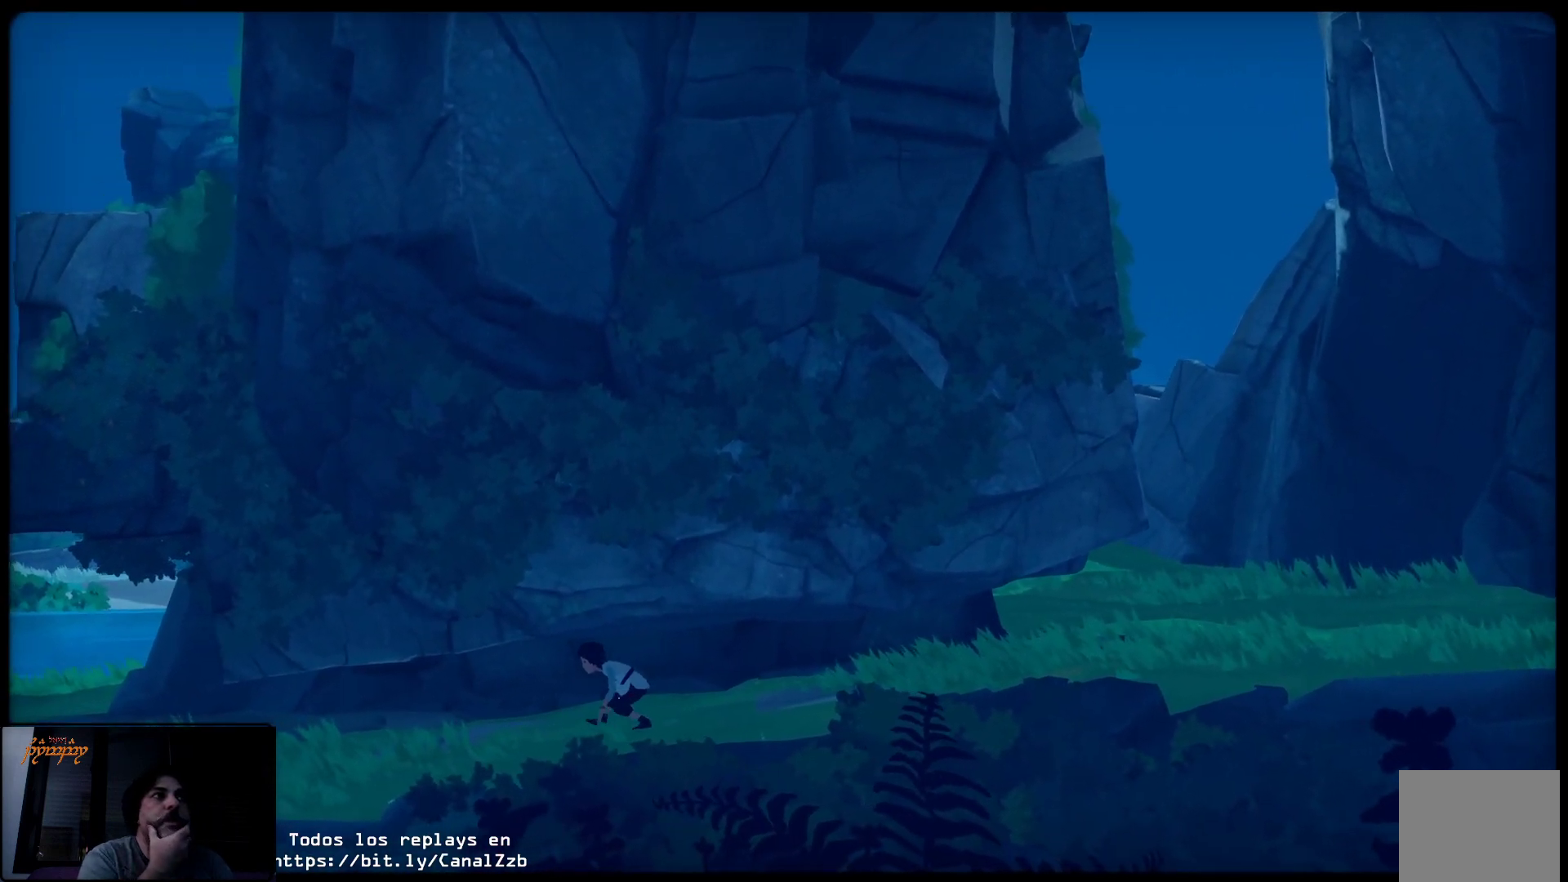
{"buttons": [], "left_stick": "left", "right_stick": "center", "events": []}
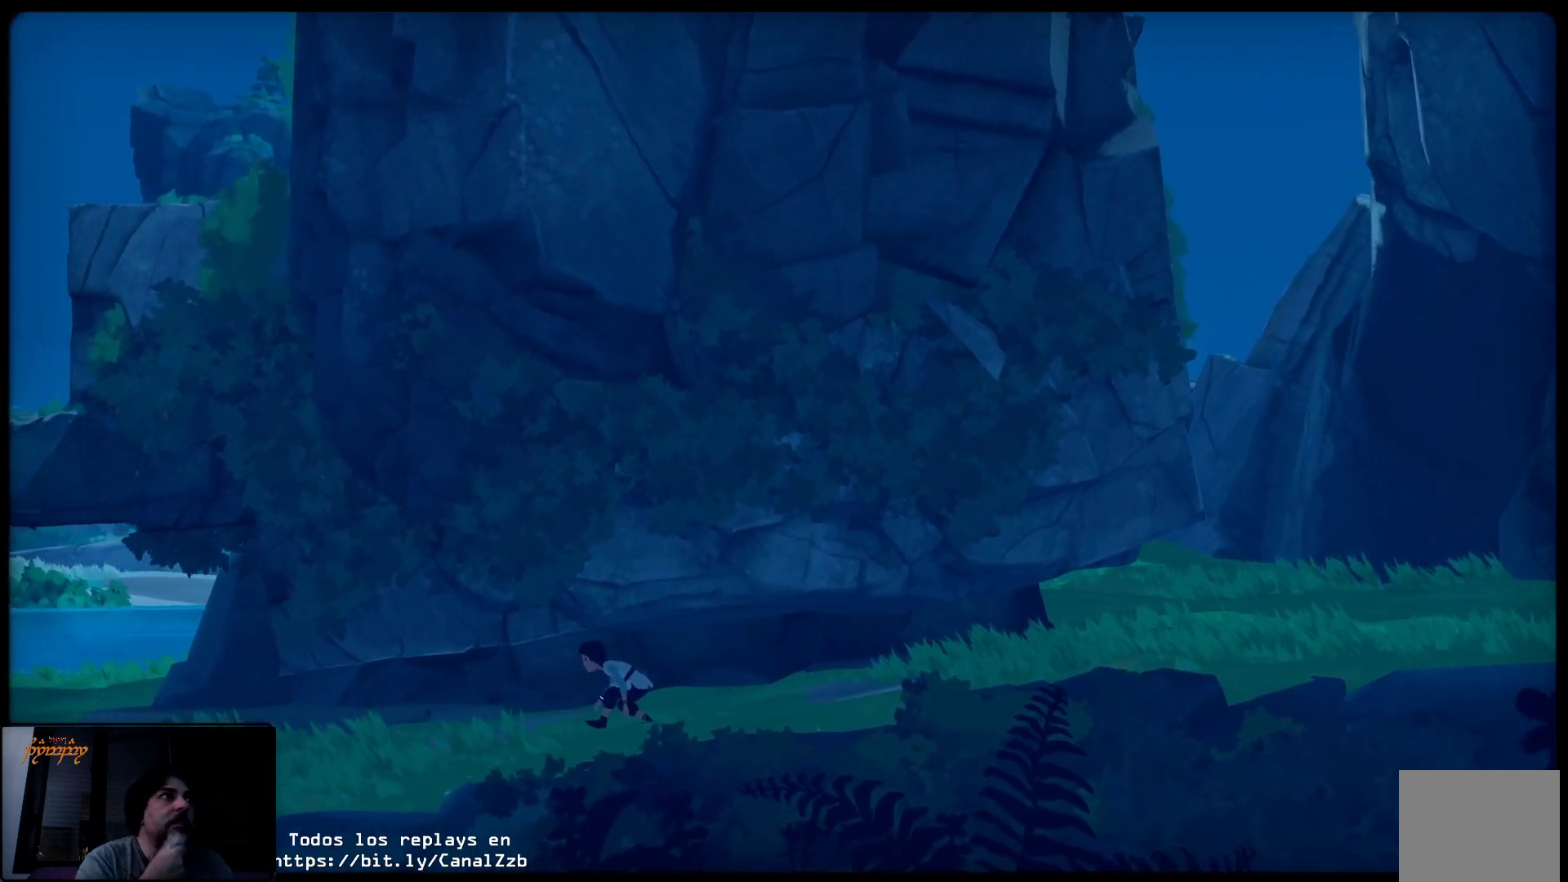
{"buttons": [], "left_stick": "left", "right_stick": "center", "events": []}
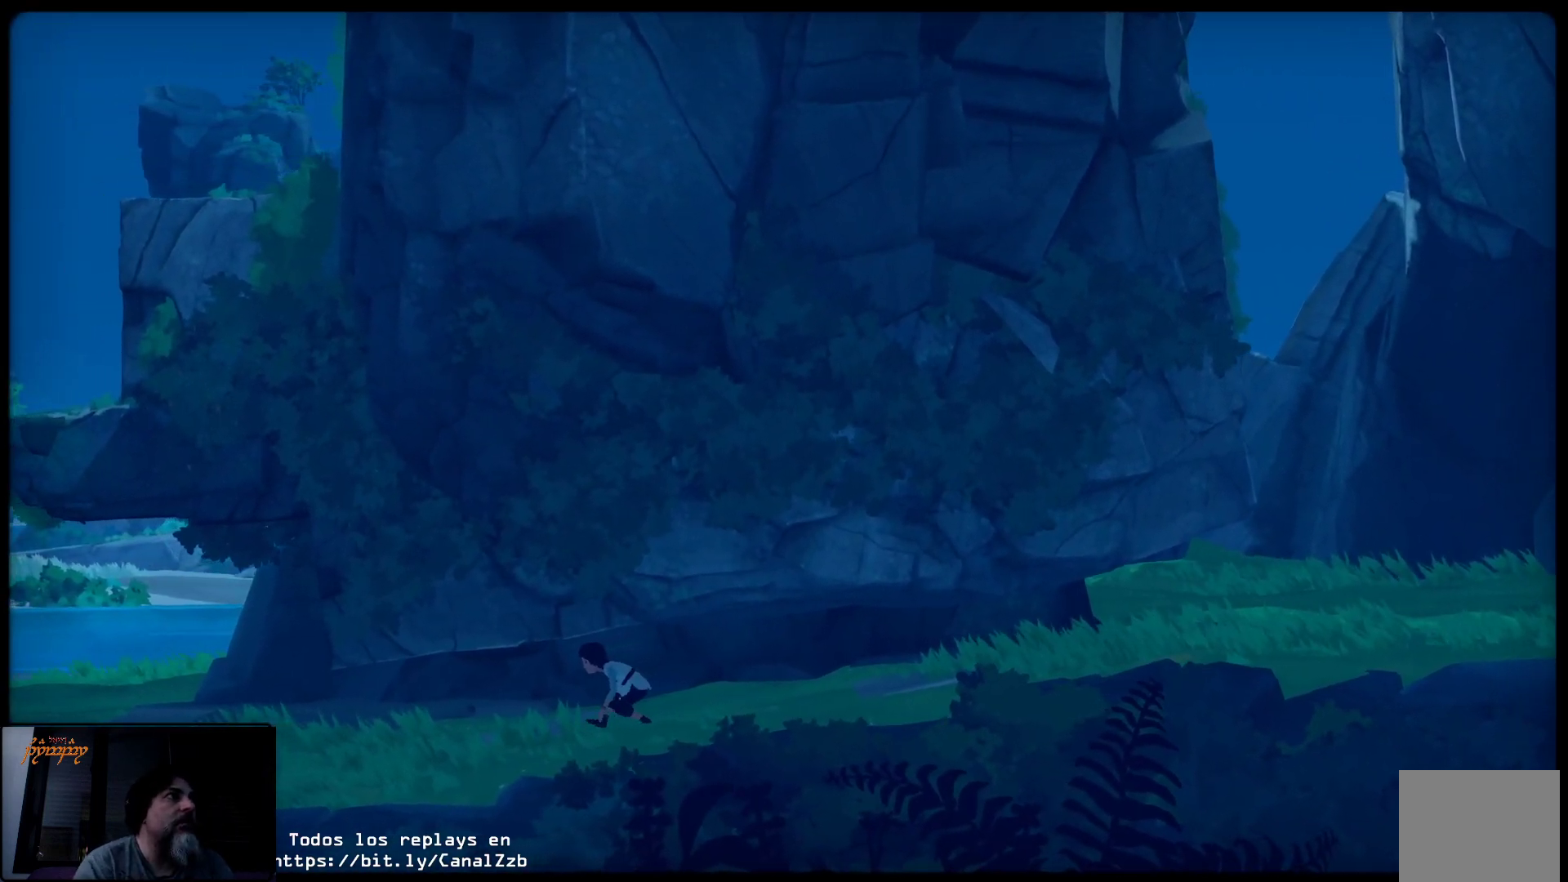
{"buttons": [], "left_stick": "left", "right_stick": "center", "events": []}
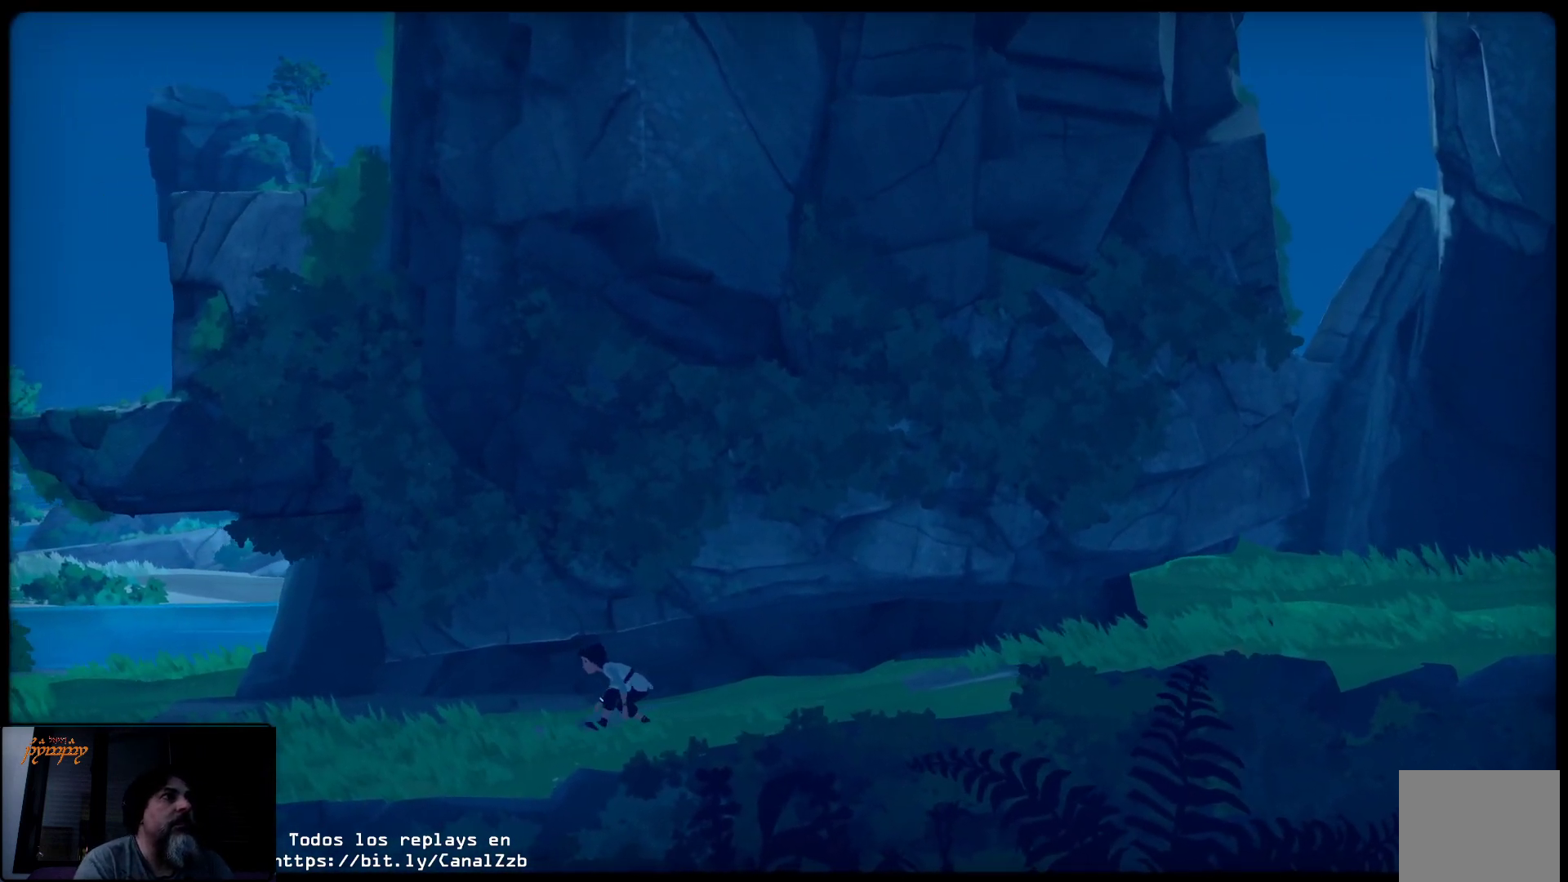
{"buttons": [], "left_stick": "left", "right_stick": "center", "events": []}
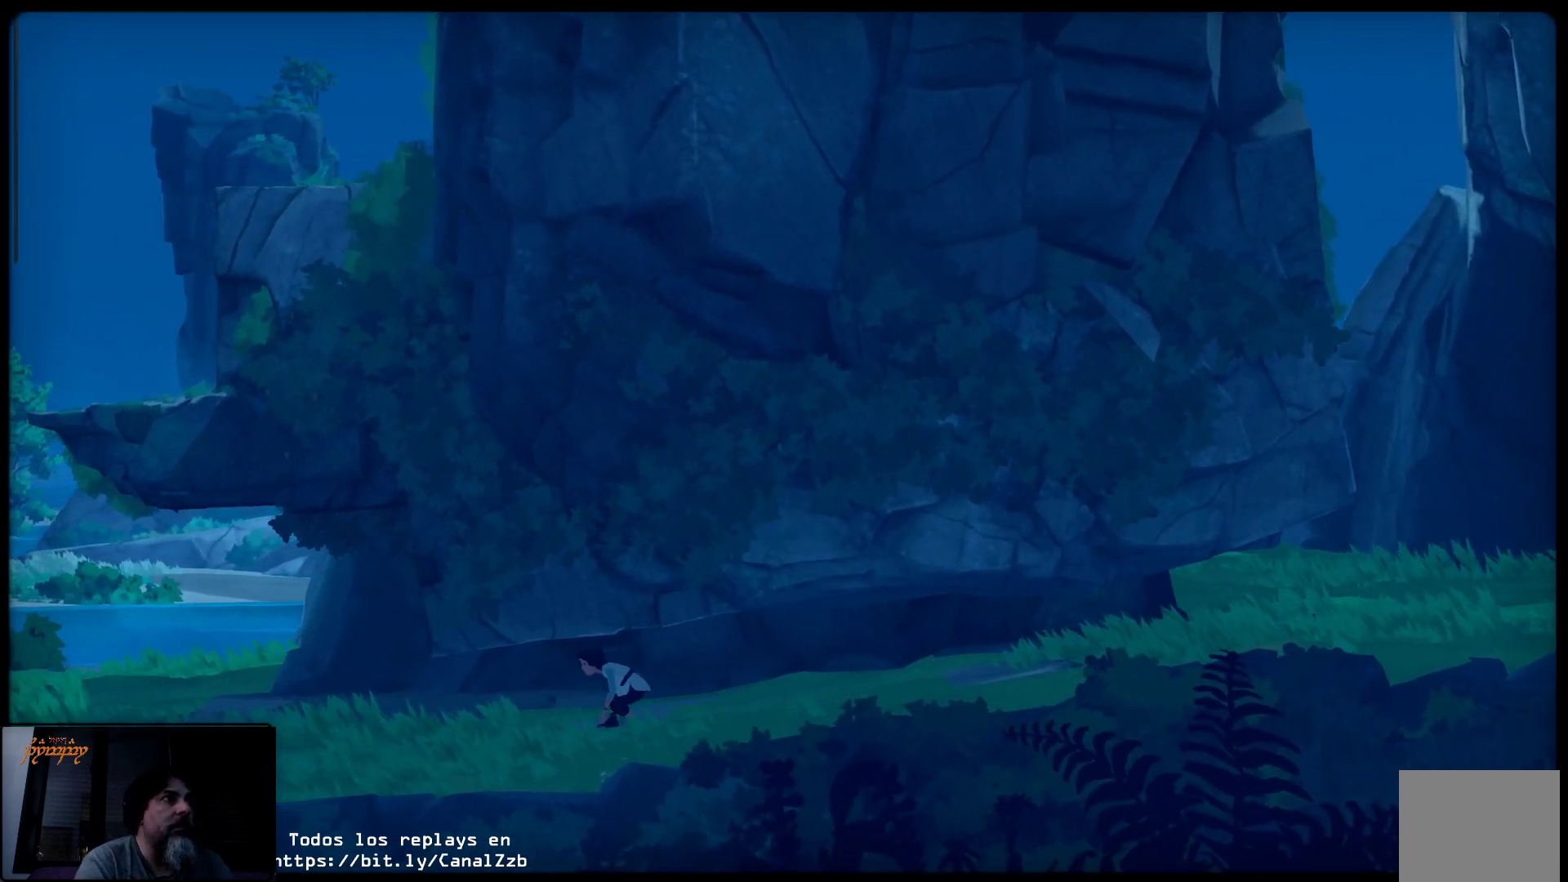
{"buttons": [], "left_stick": "left", "right_stick": "center", "events": []}
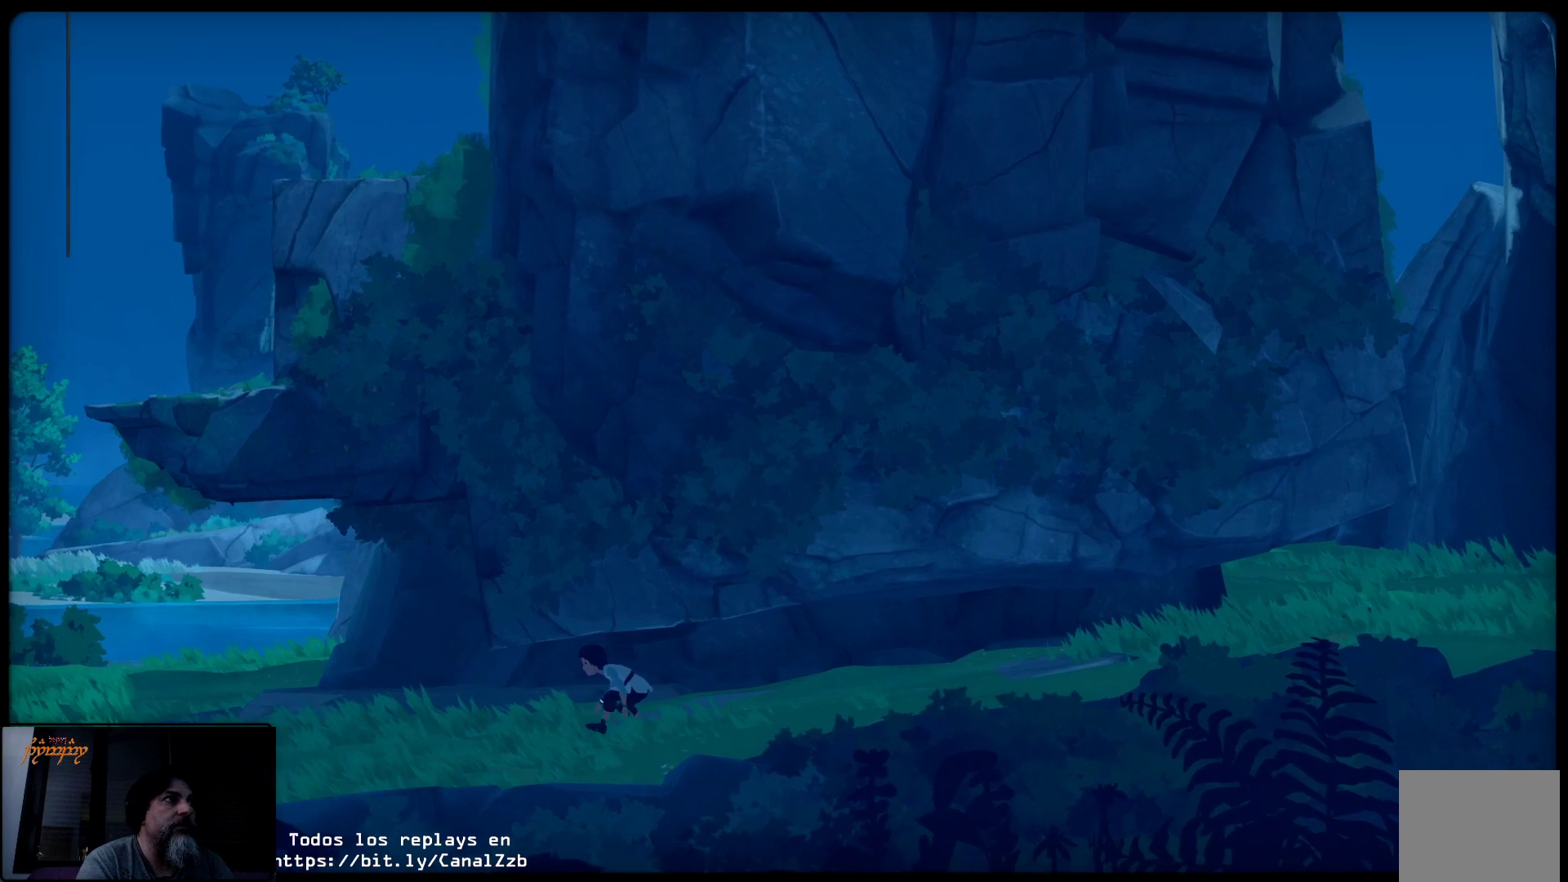
{"buttons": [], "left_stick": "left", "right_stick": "center", "events": []}
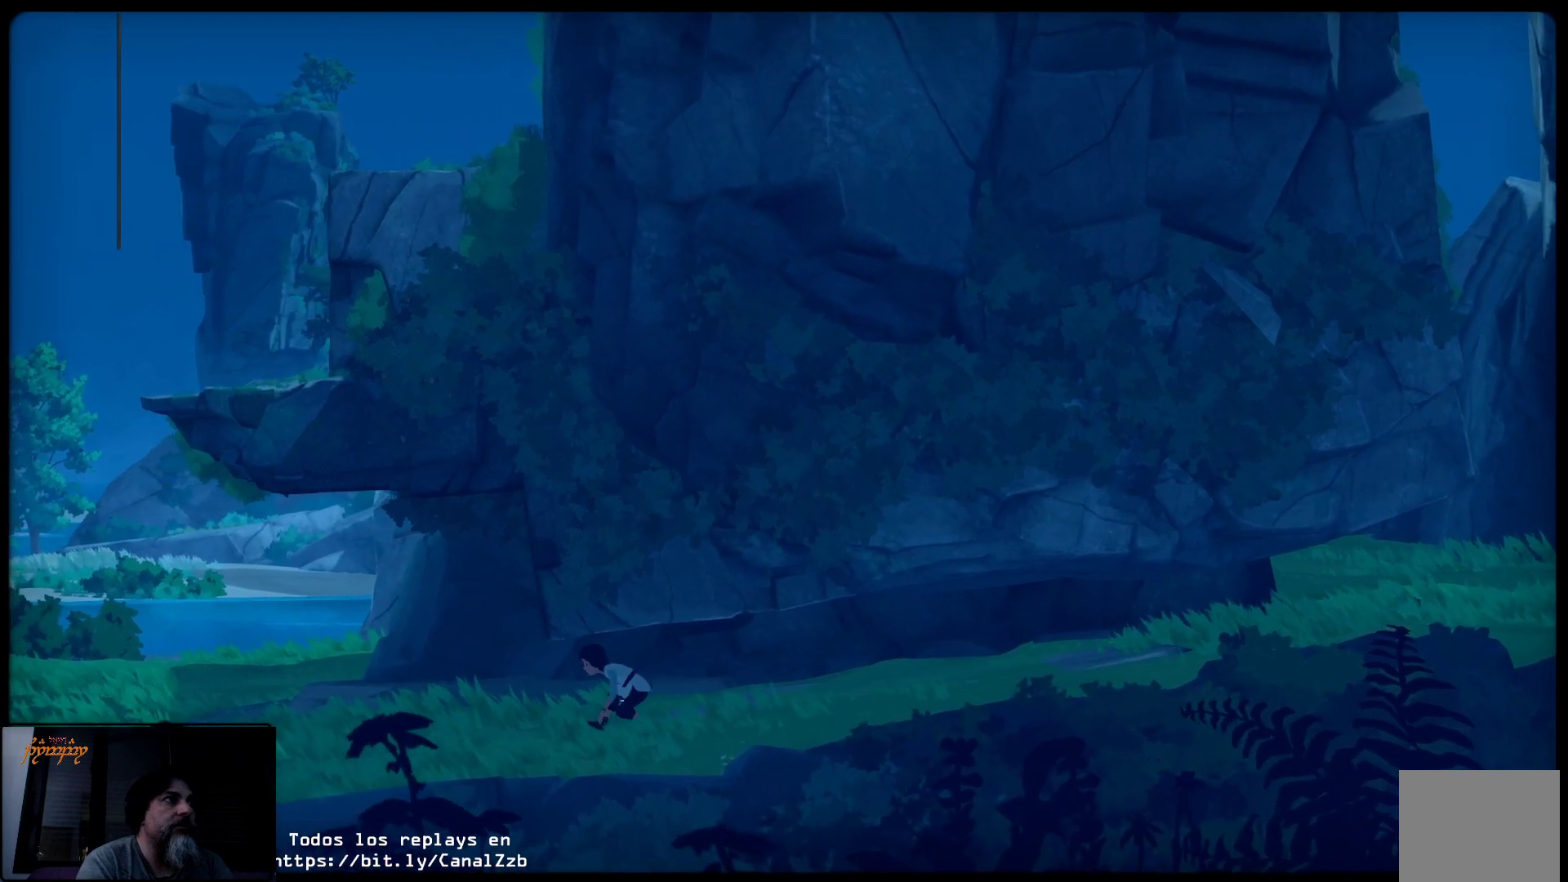
{"buttons": [], "left_stick": "left", "right_stick": "center", "events": []}
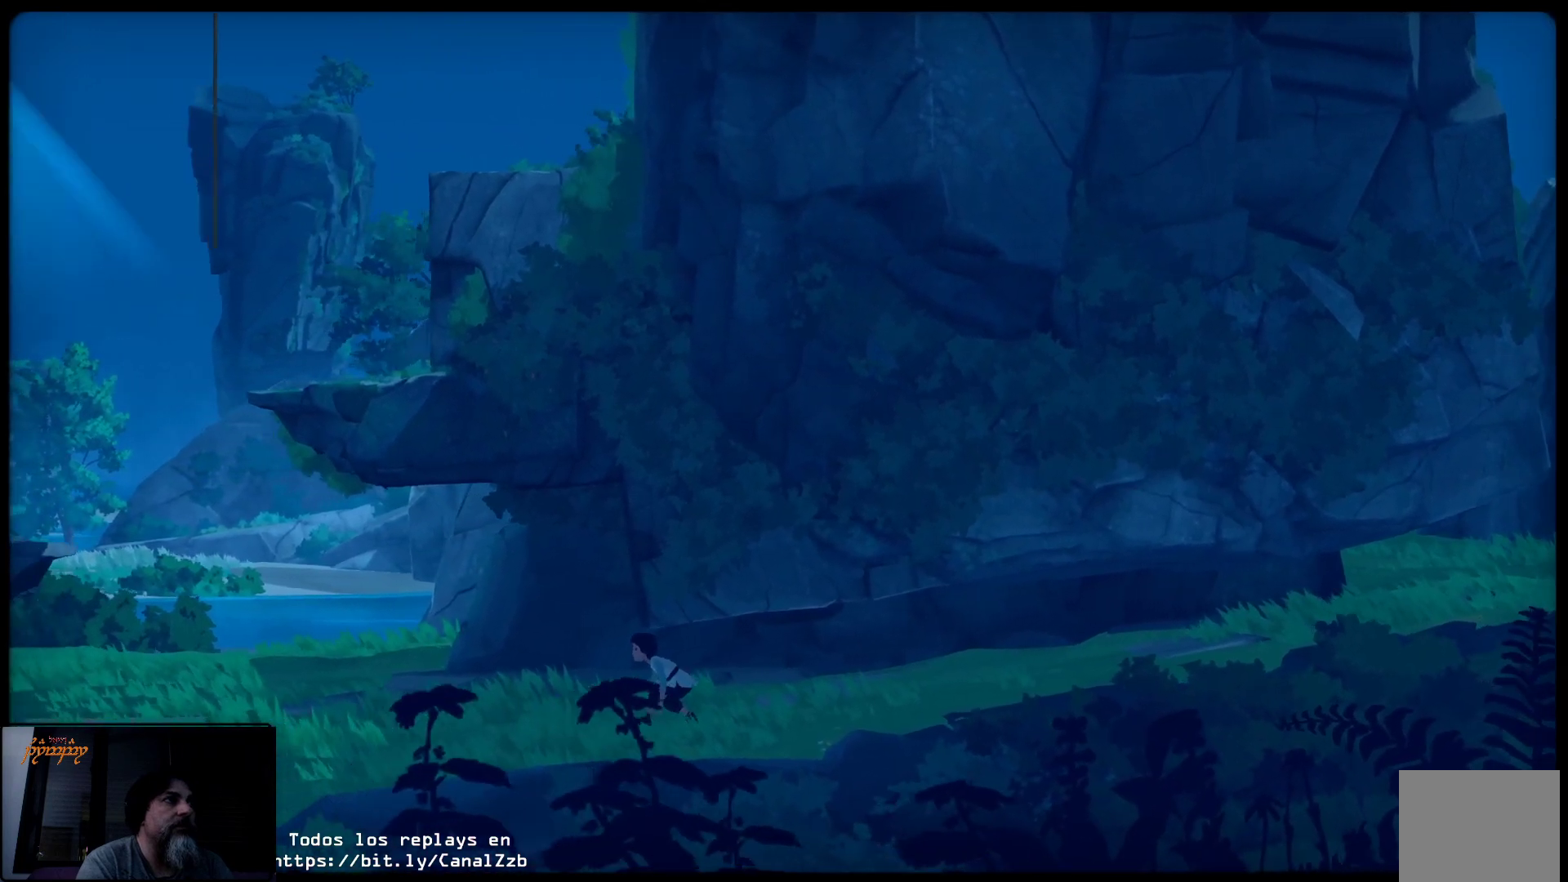
{"buttons": [], "left_stick": "center", "right_stick": "center", "events": [[433, "left_stick", "center"]]}
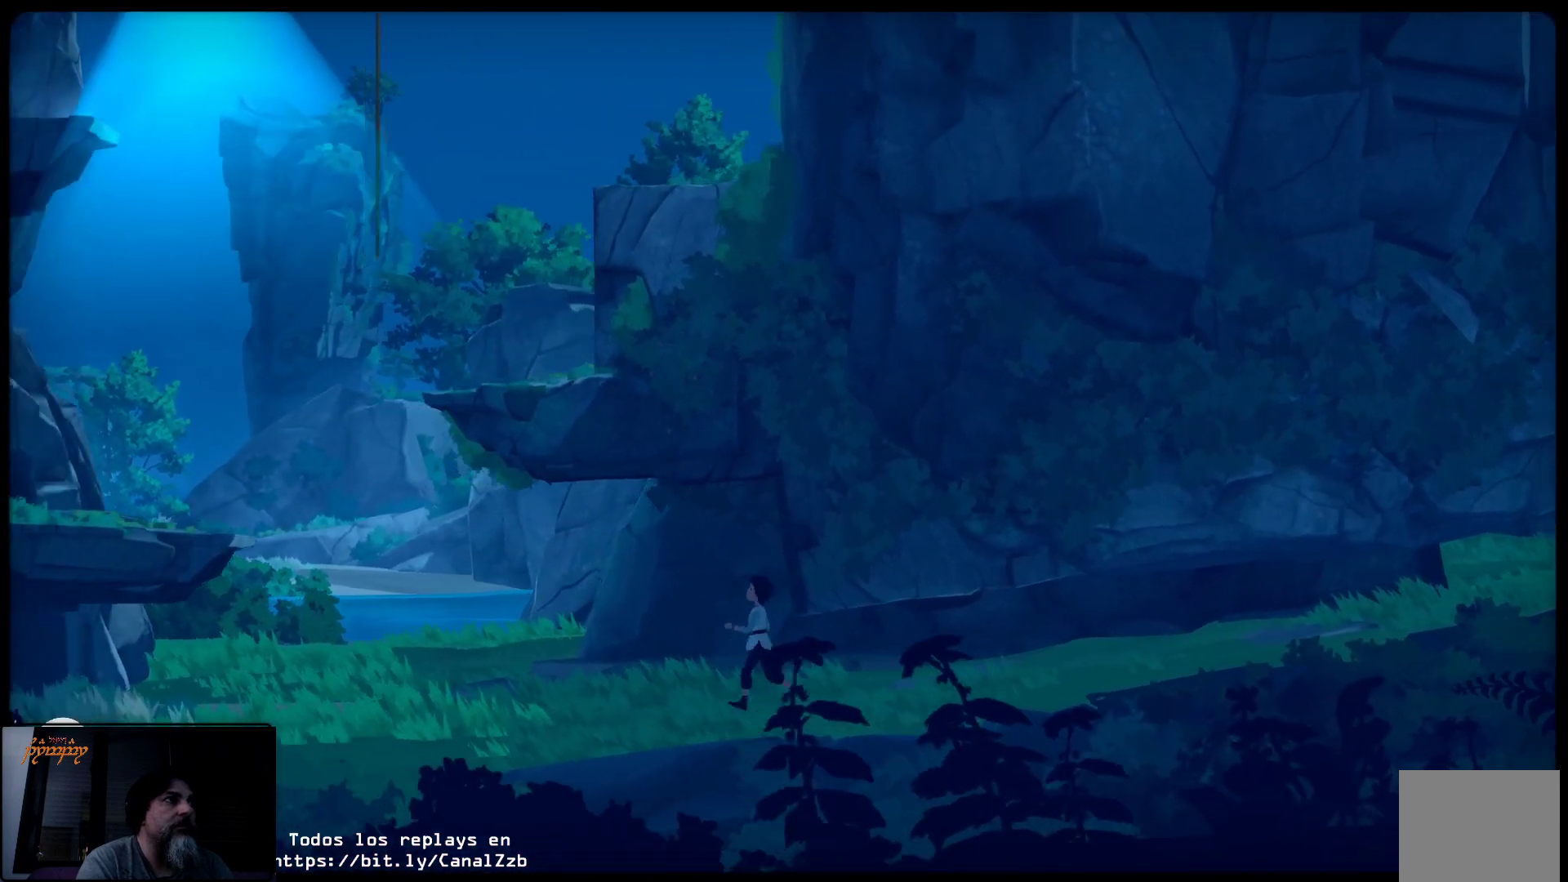
{"buttons": [], "left_stick": "right", "right_stick": "center", "events": [[400, "left_stick", "right"]]}
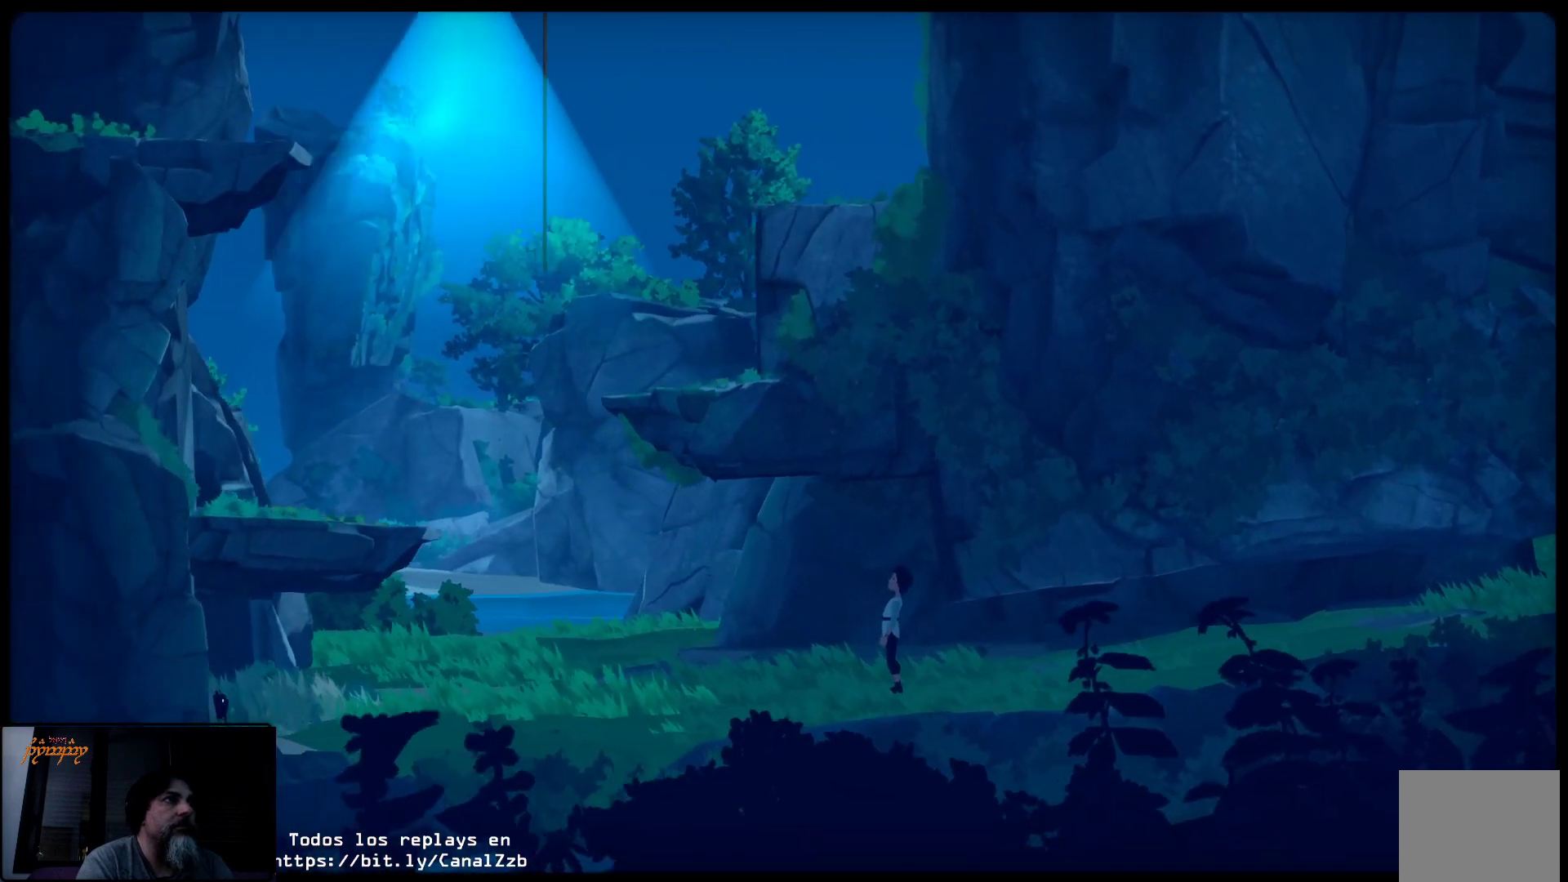
{"buttons": [], "left_stick": "center", "right_stick": "center", "events": [[150, "left_stick", "center"]]}
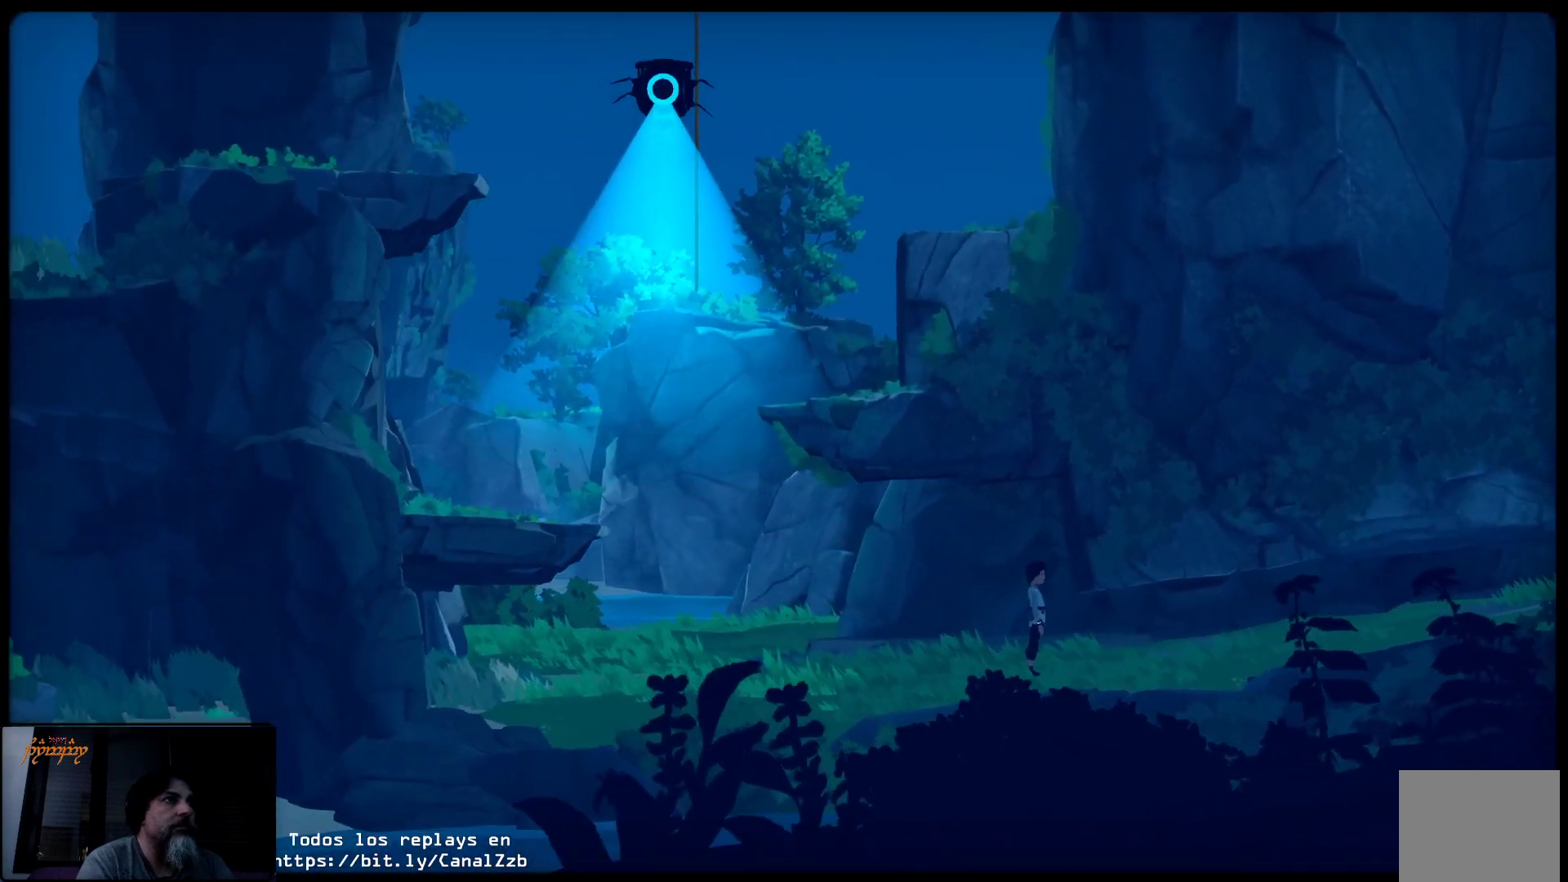
{"buttons": [], "left_stick": "center", "right_stick": "center", "events": []}
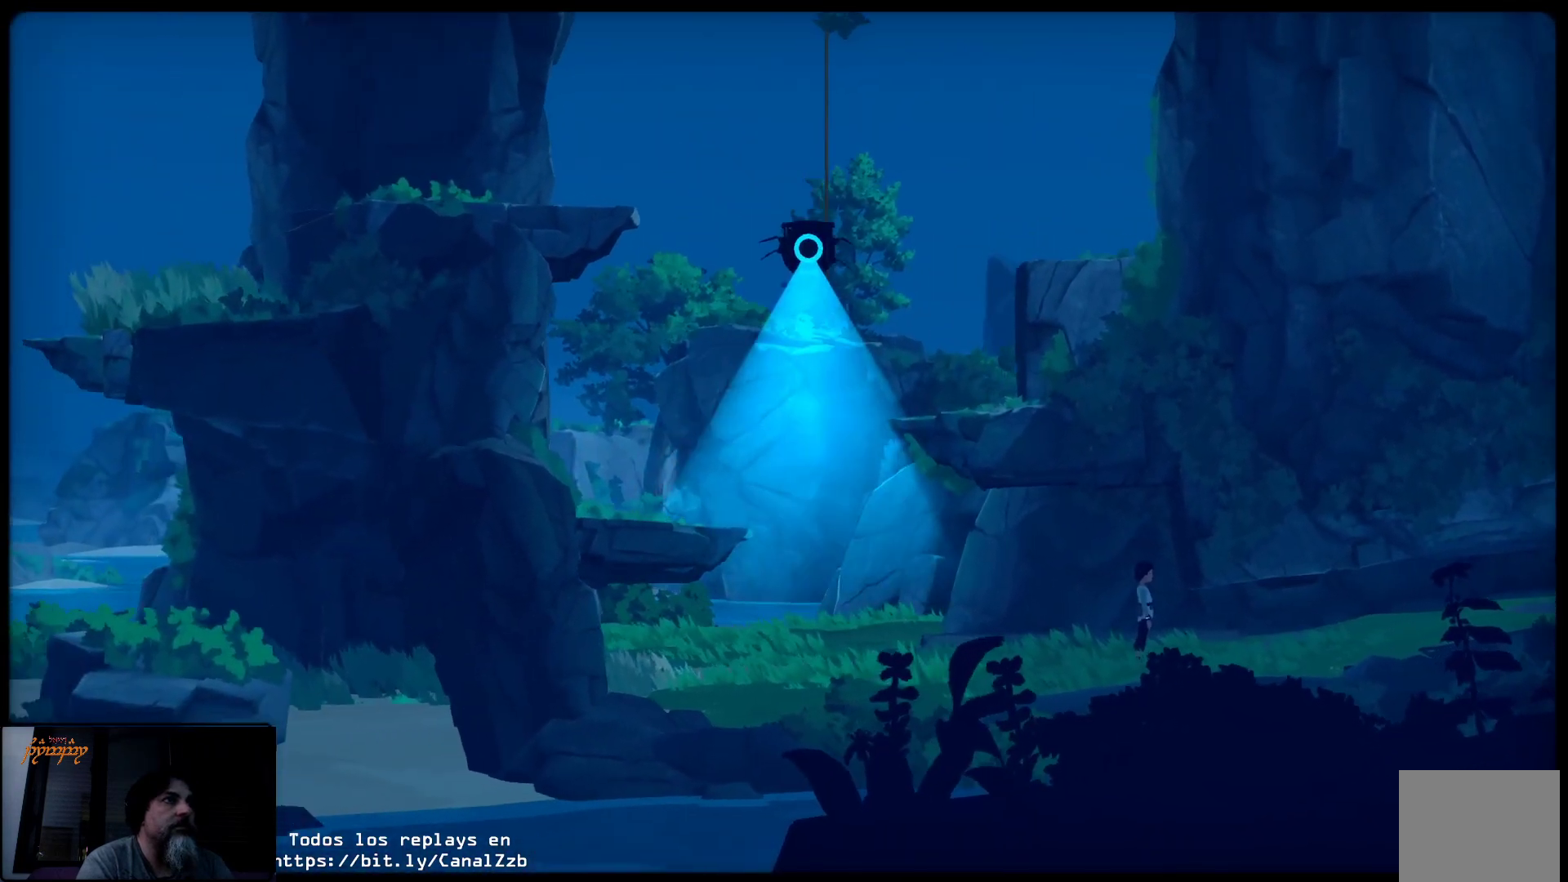
{"buttons": [], "left_stick": "center", "right_stick": "center", "events": []}
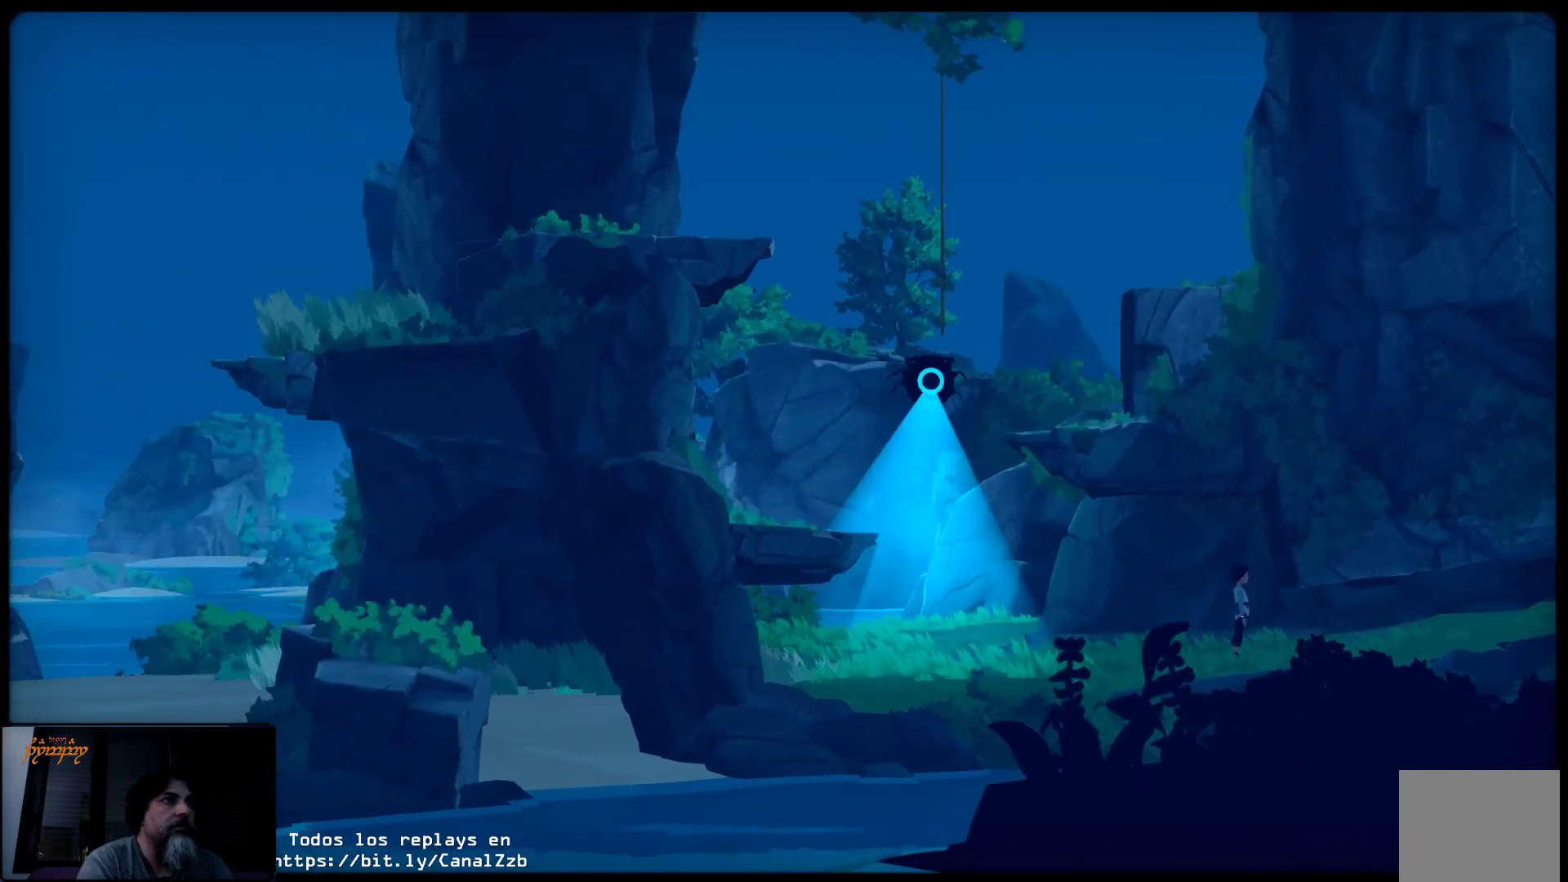
{"buttons": [], "left_stick": "center", "right_stick": "center", "events": []}
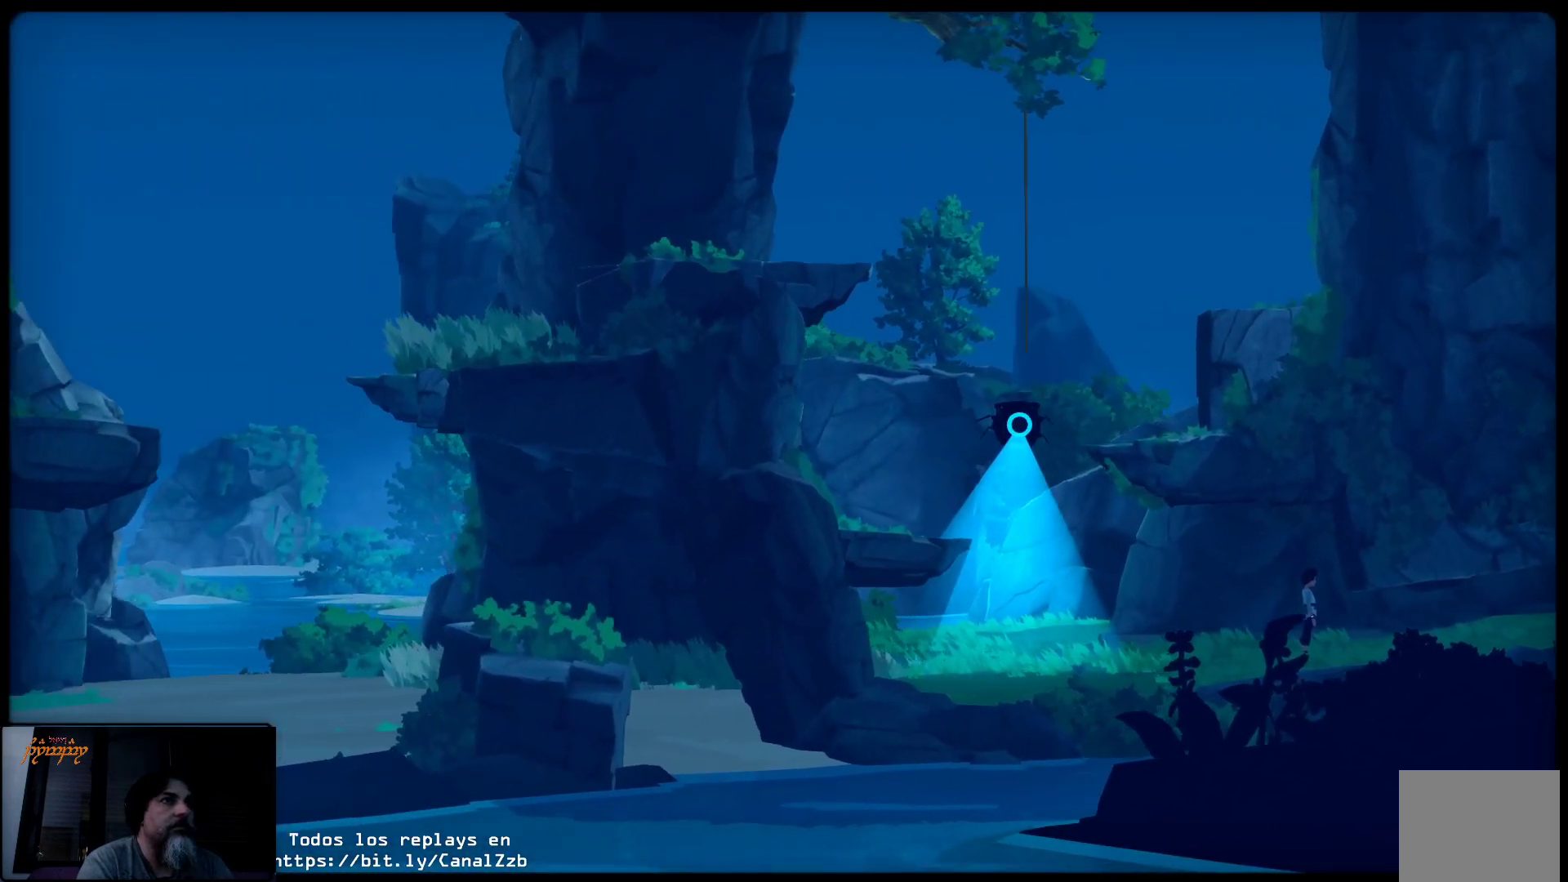
{"buttons": [], "left_stick": "center", "right_stick": "center", "events": []}
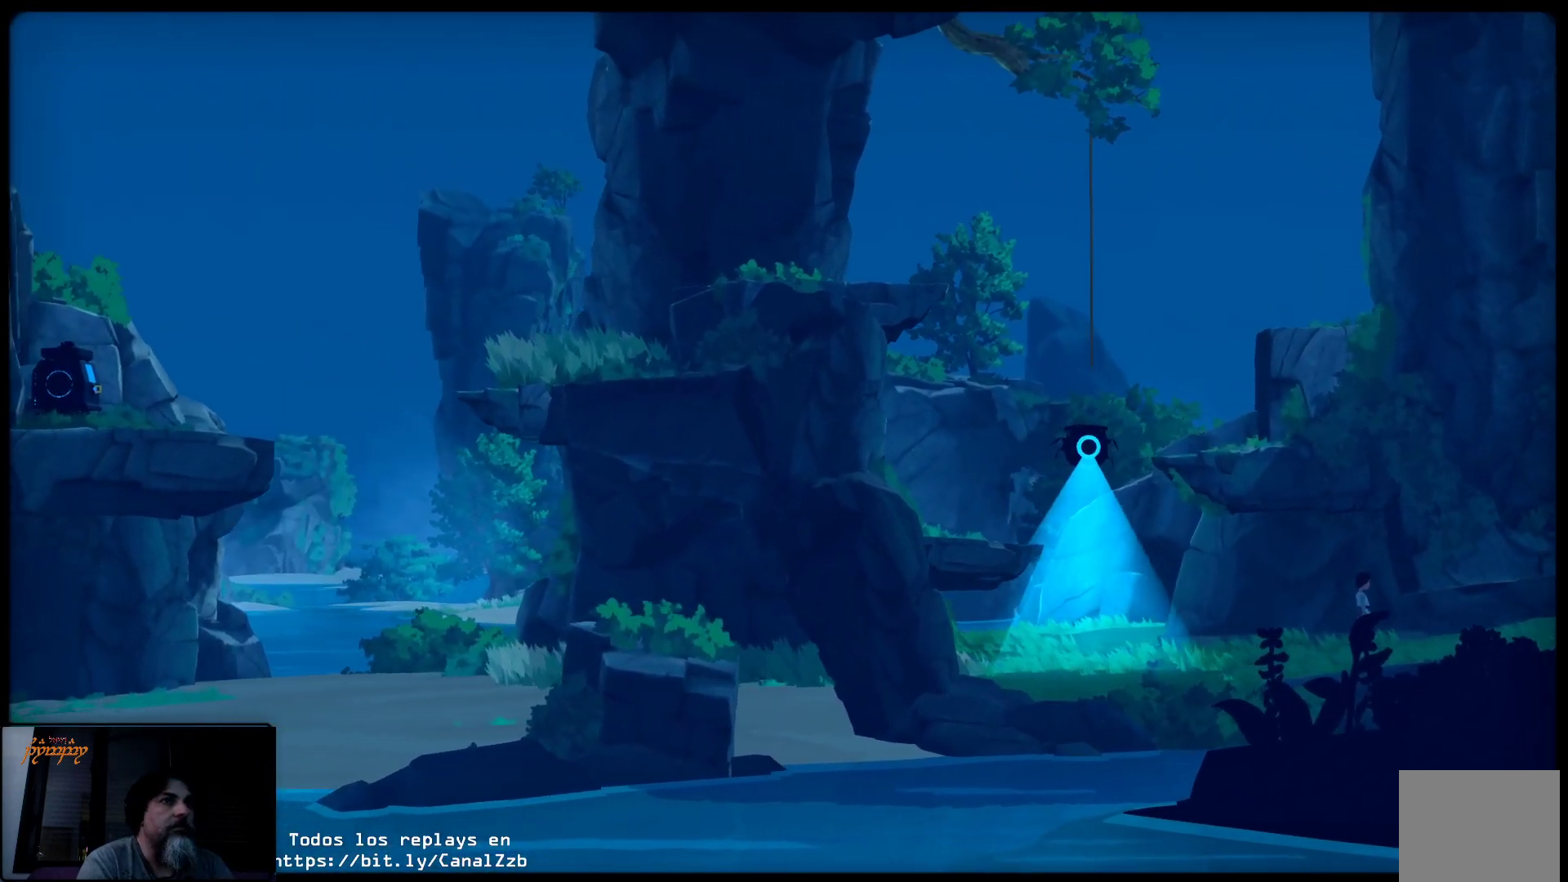
{"buttons": [], "left_stick": "center", "right_stick": "center", "events": []}
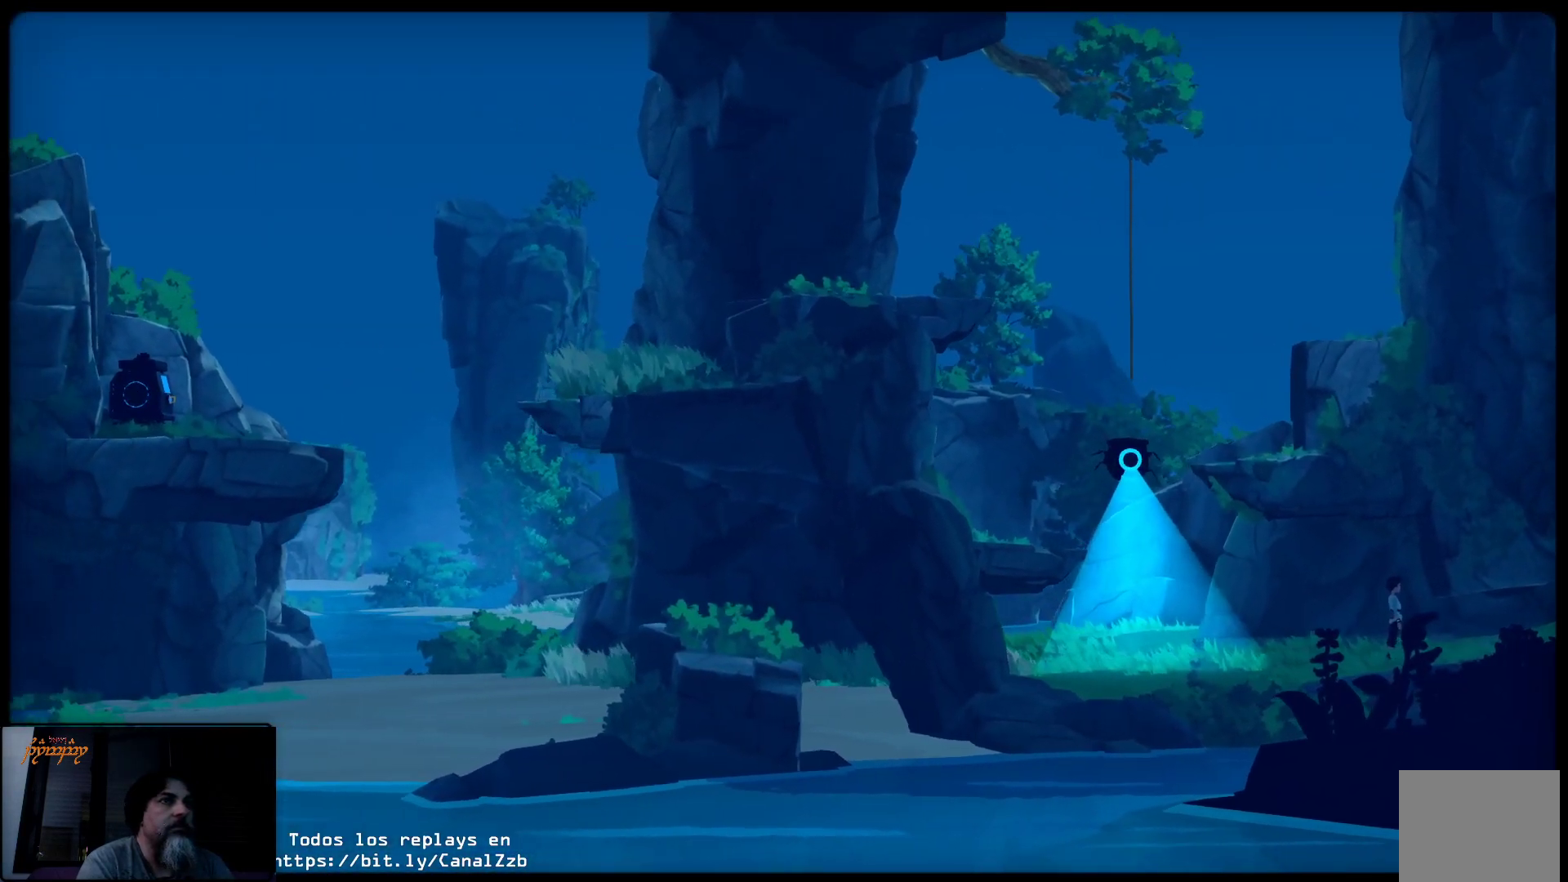
{"buttons": [], "left_stick": "center", "right_stick": "center", "events": []}
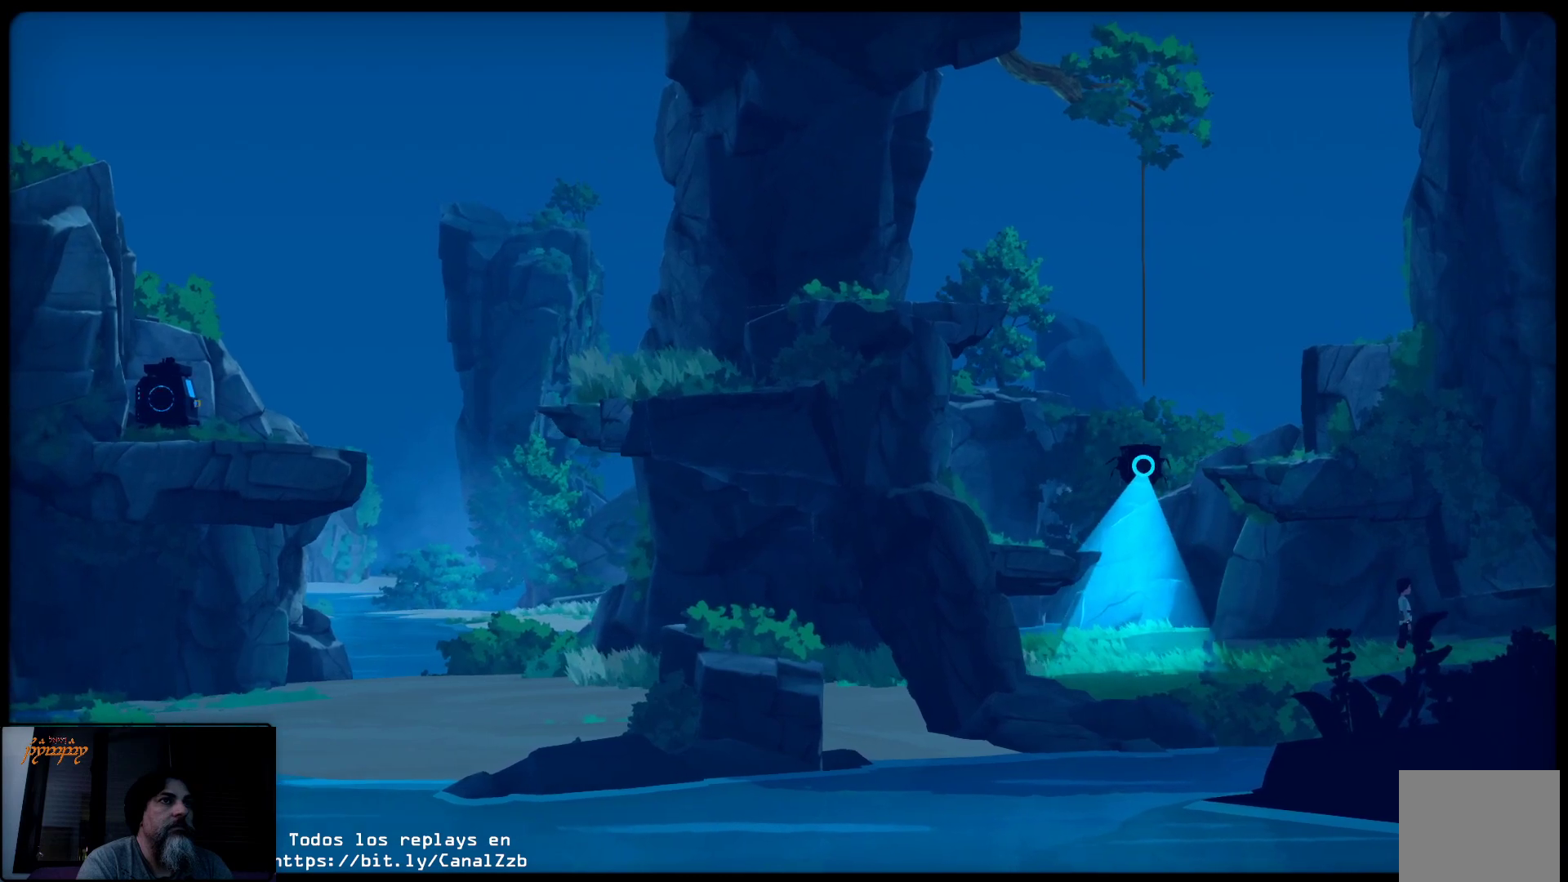
{"buttons": [], "left_stick": "center", "right_stick": "center", "events": []}
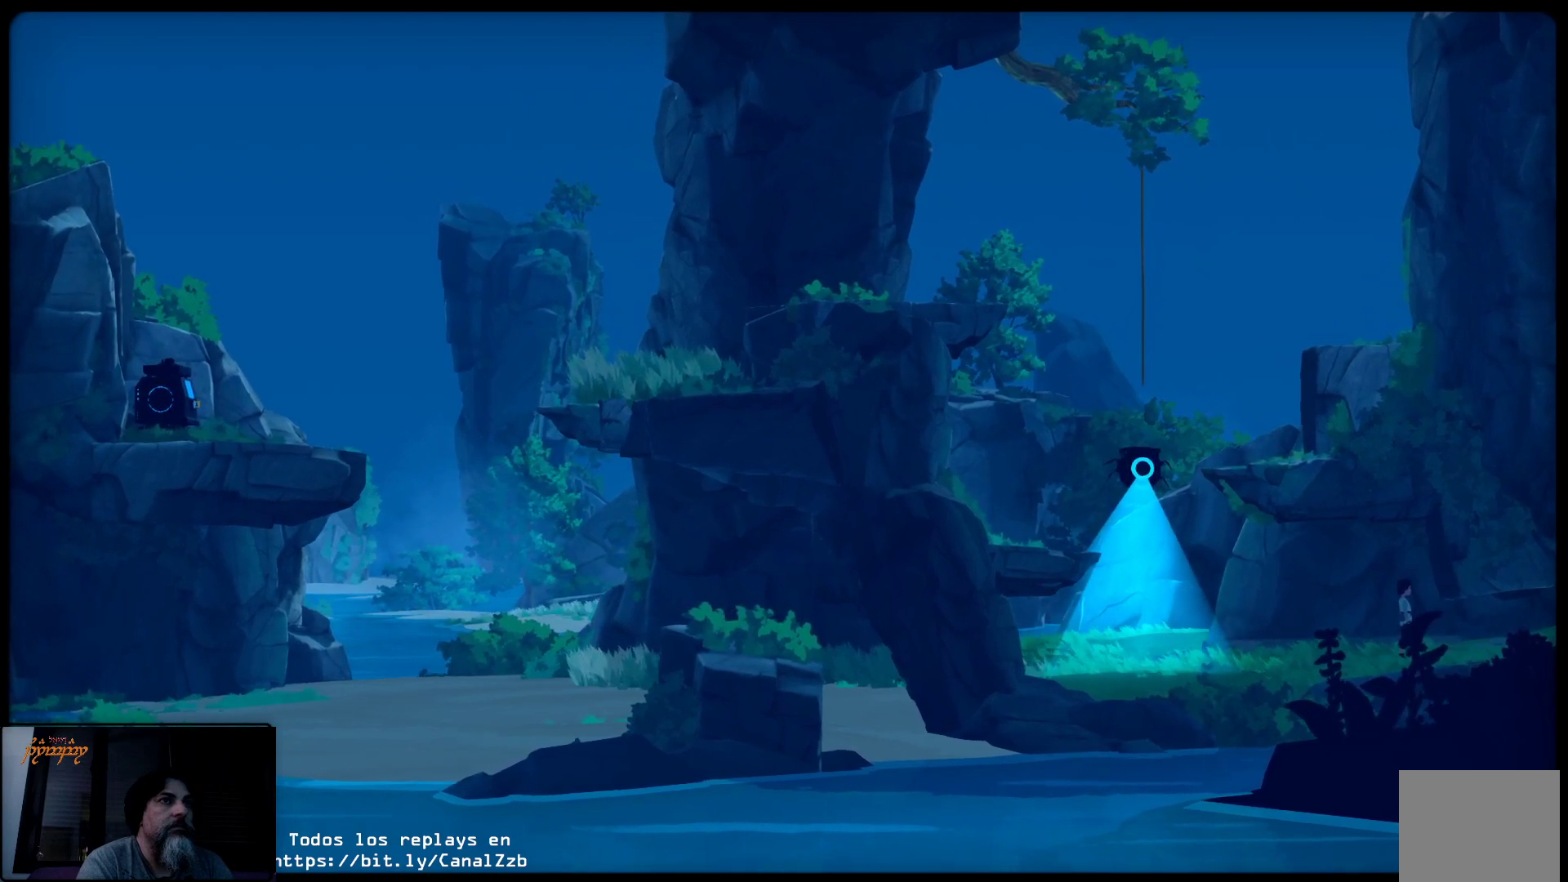
{"buttons": [], "left_stick": "center", "right_stick": "center", "events": []}
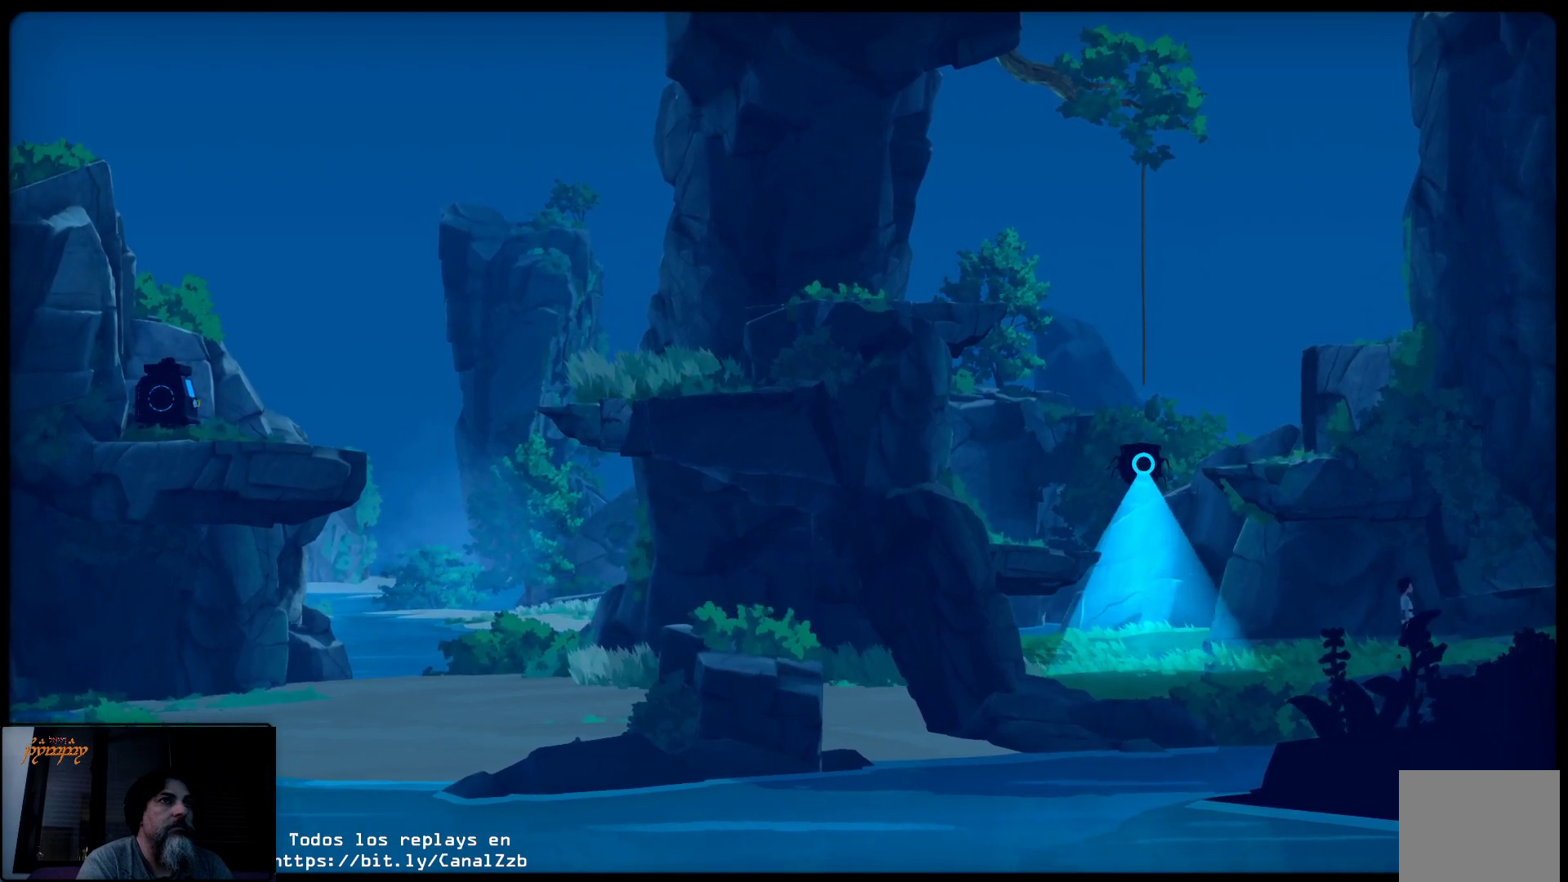
{"buttons": [], "left_stick": "center", "right_stick": "center", "events": []}
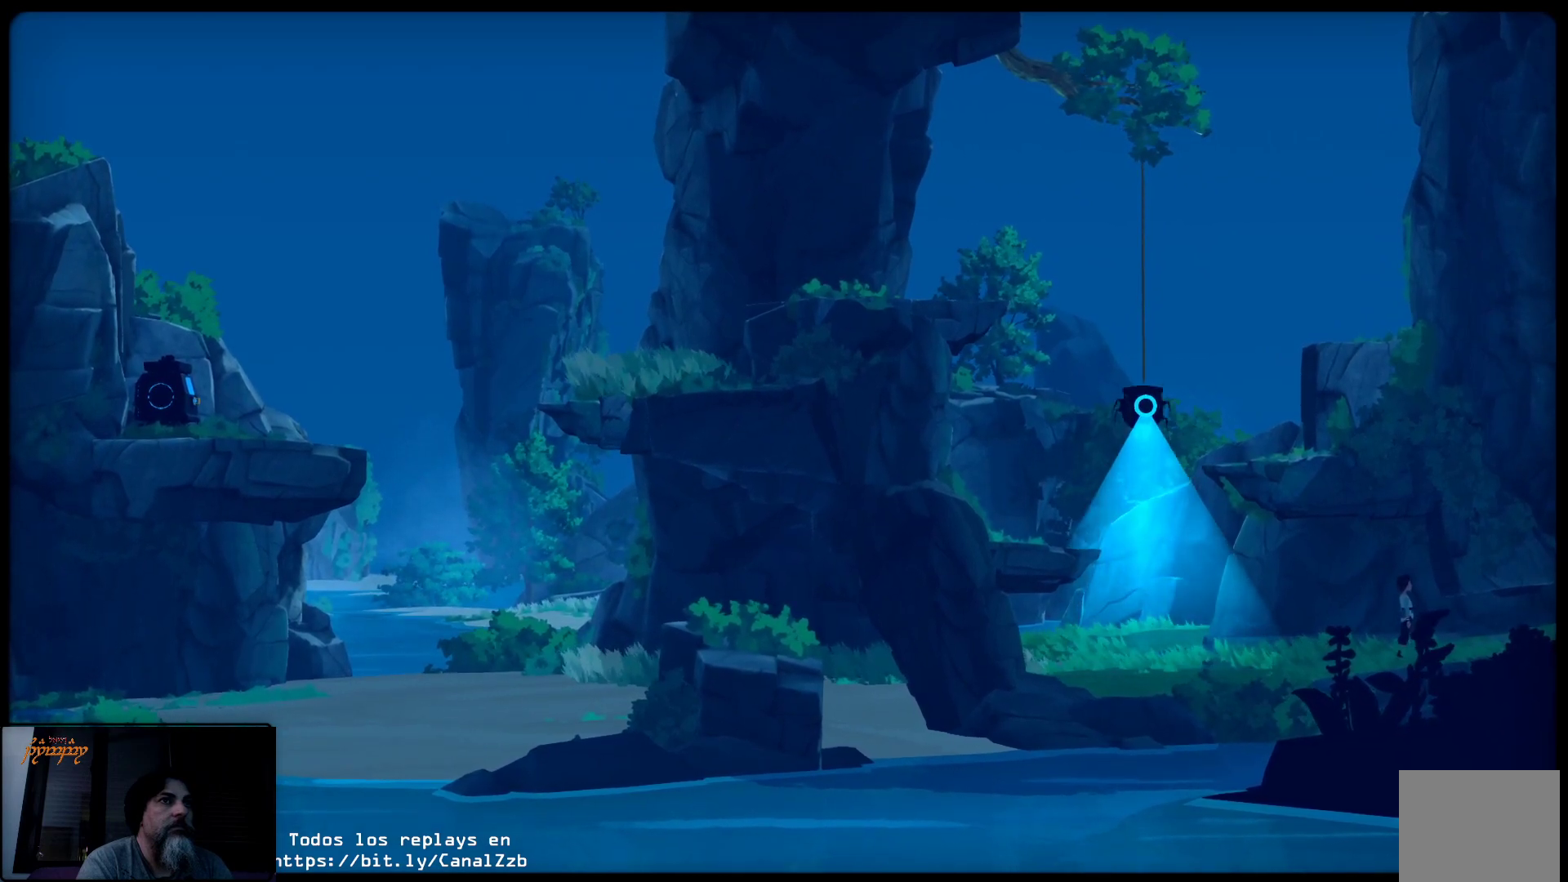
{"buttons": [], "left_stick": "center", "right_stick": "center", "events": []}
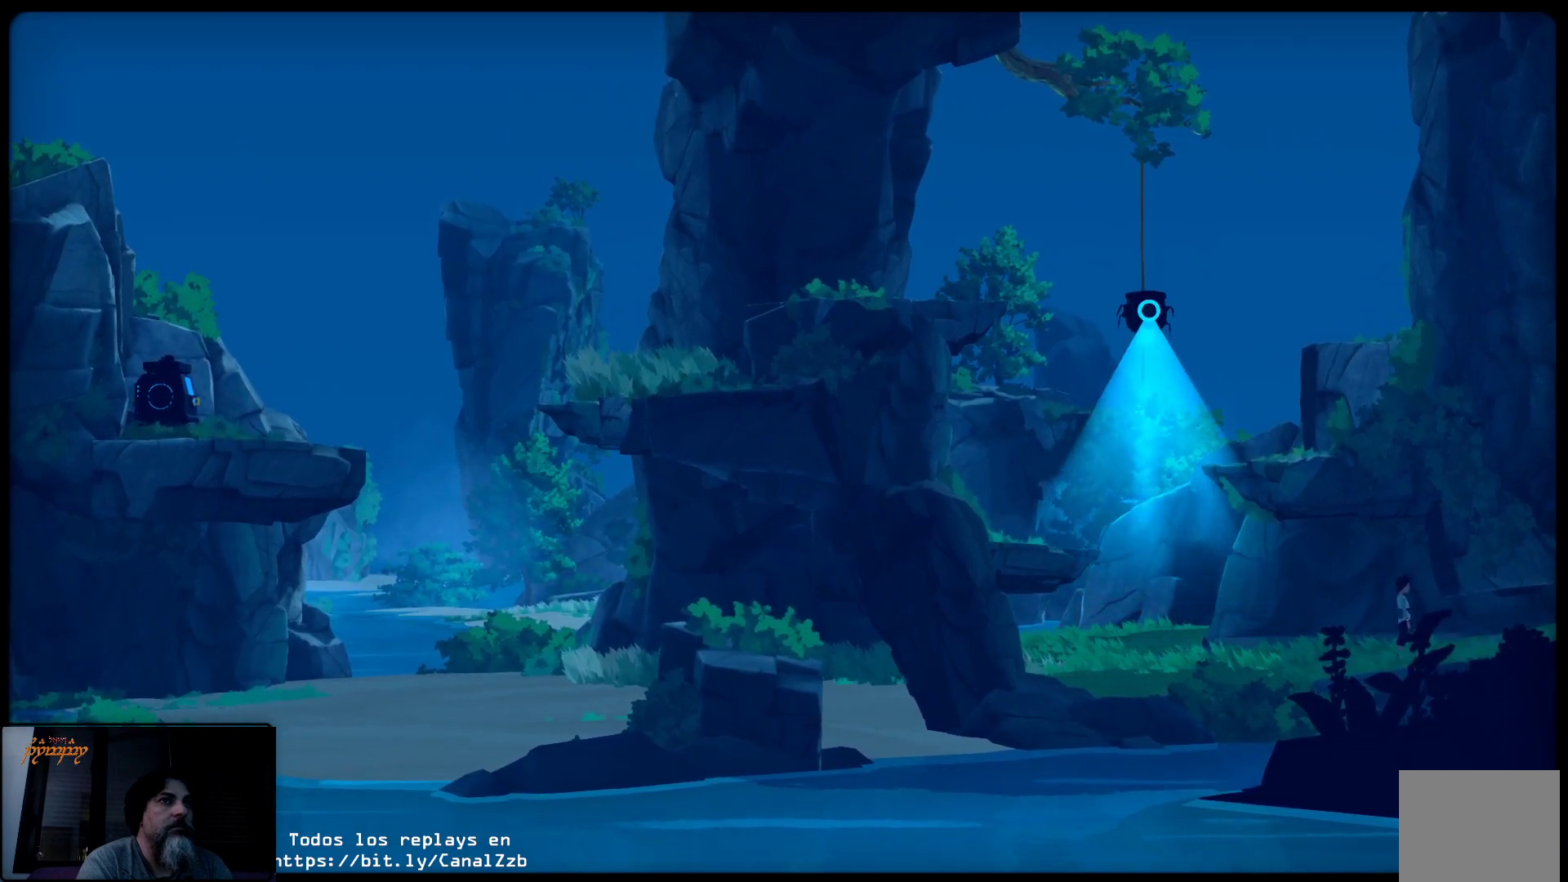
{"buttons": [], "left_stick": "left", "right_stick": "center", "events": [[383, "left_stick", "left"]]}
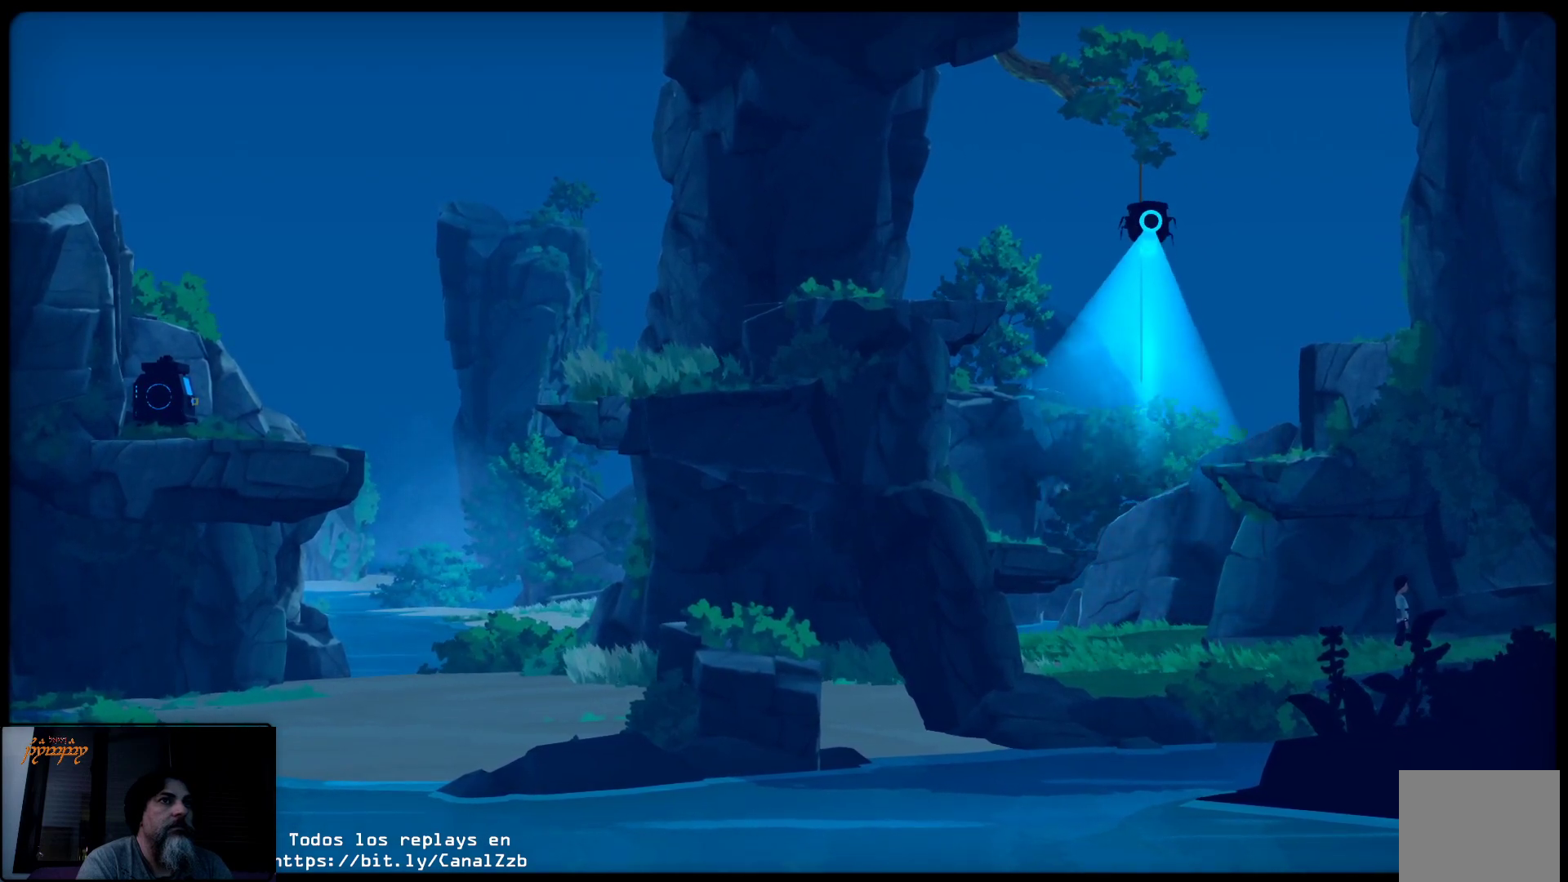
{"buttons": [], "left_stick": "left", "right_stick": "center", "events": []}
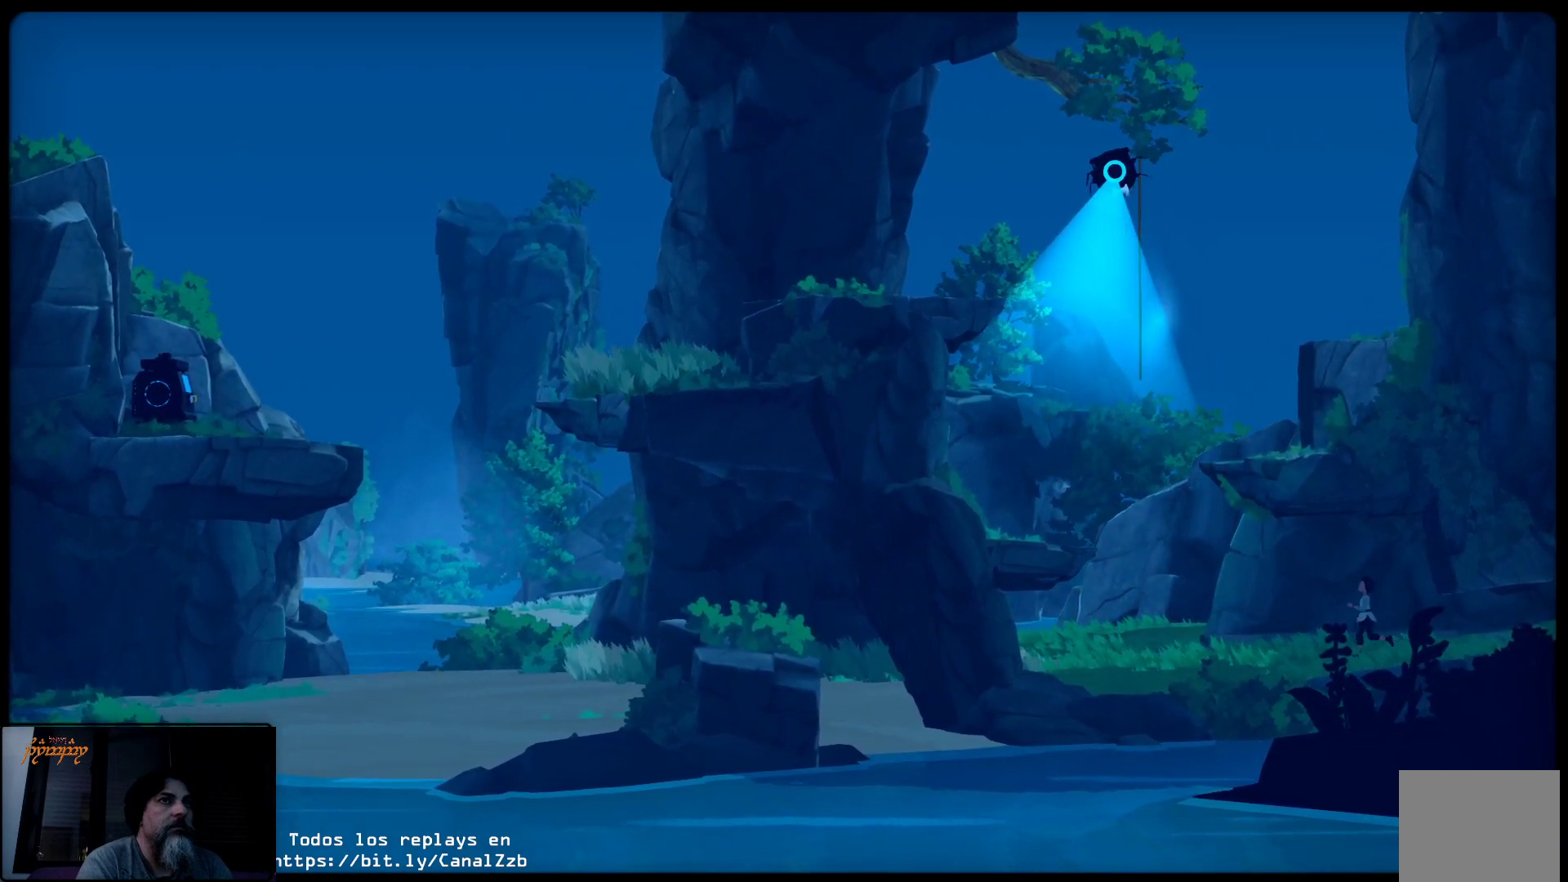
{"buttons": [], "left_stick": "left", "right_stick": "center", "events": []}
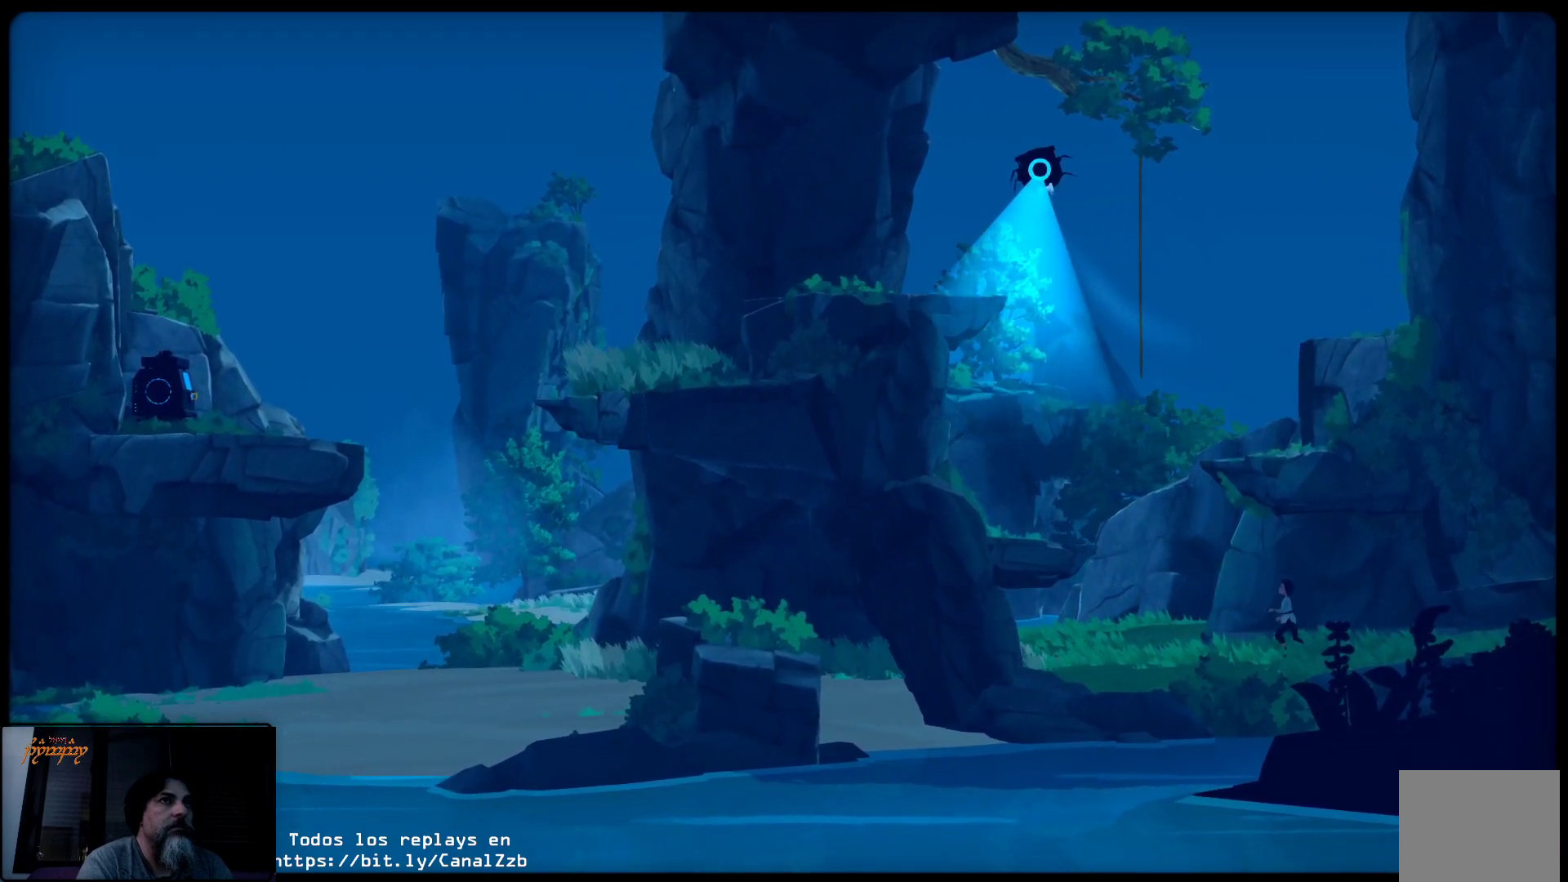
{"buttons": ["A"], "left_stick": "left", "right_stick": "center", "events": [[433, "A", "down"]]}
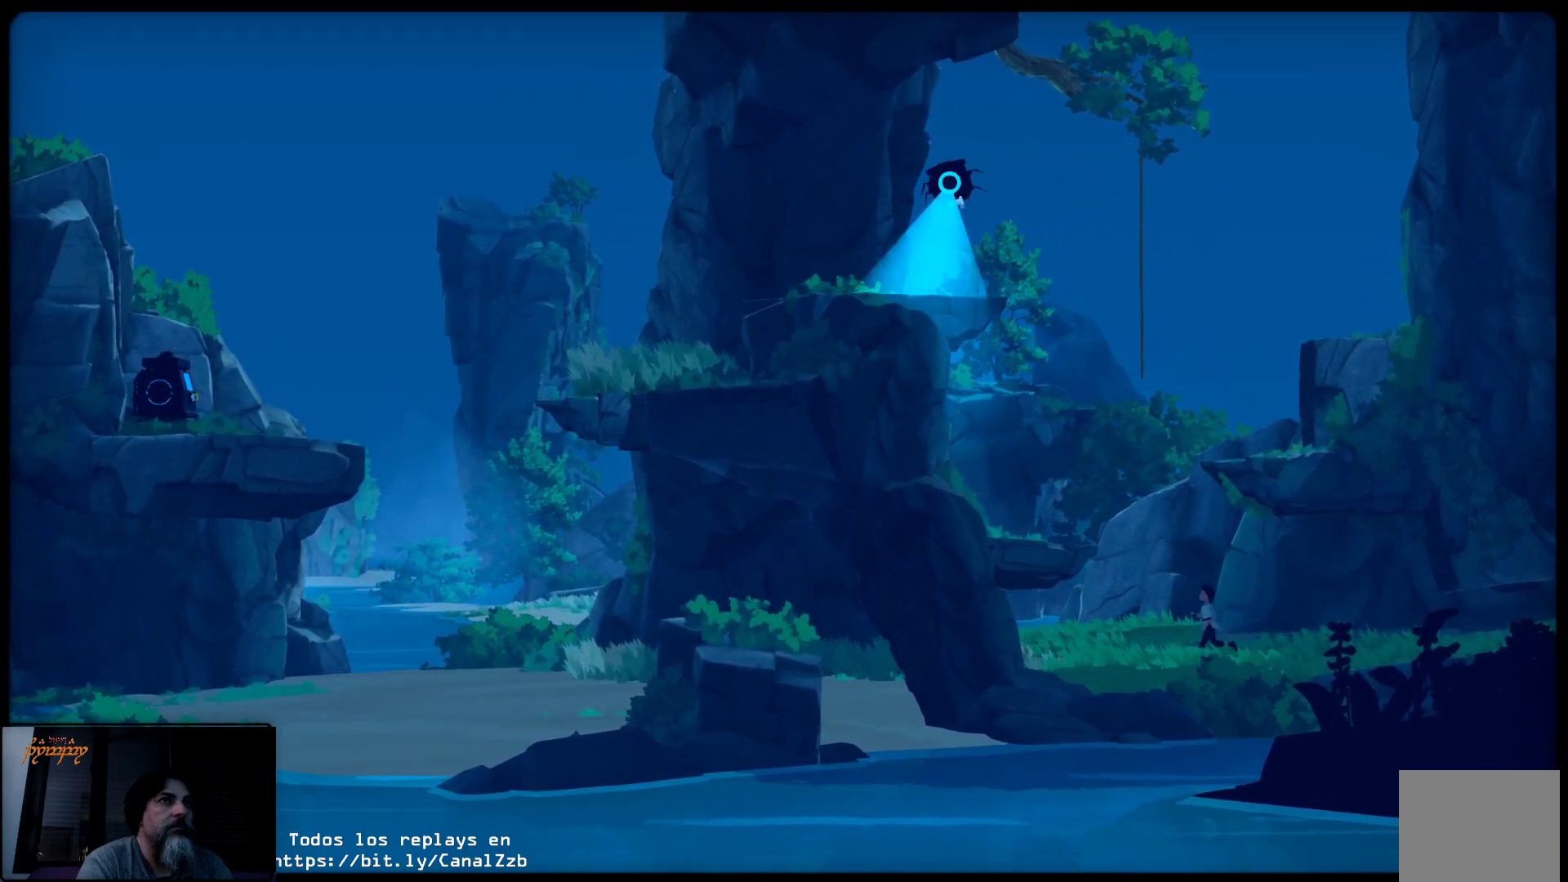
{"buttons": ["A"], "left_stick": "left", "right_stick": "center", "events": []}
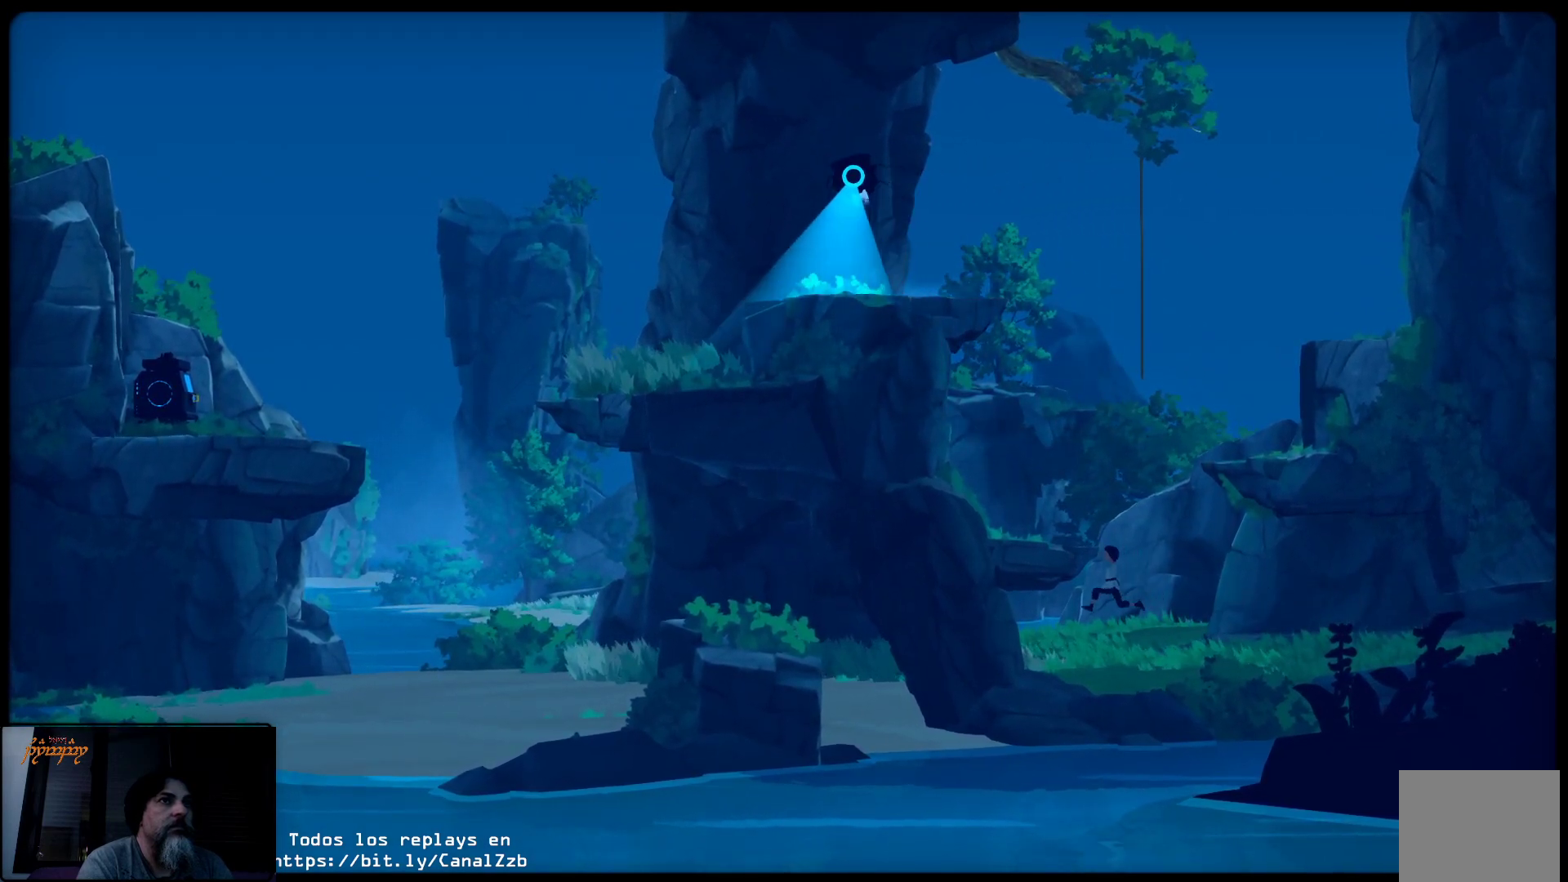
{"buttons": [], "left_stick": "up", "right_stick": "center", "events": [[167, "left_stick", "up-left"], [317, "left_stick", "up"], [383, "A", "up"]]}
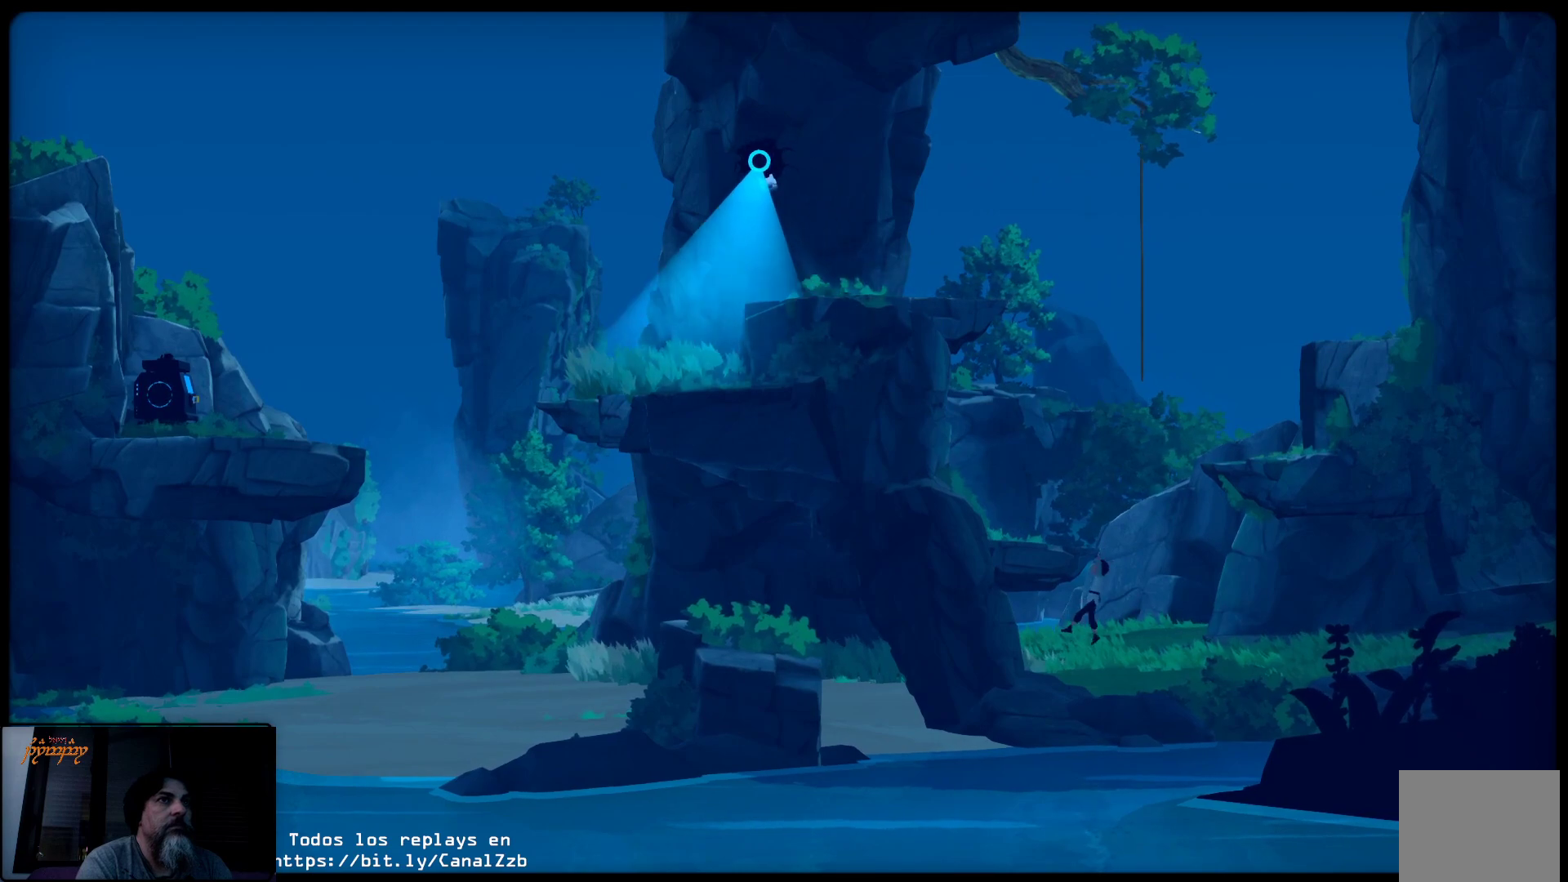
{"buttons": [], "left_stick": "up-right", "right_stick": "center", "events": [[433, "left_stick", "up-right"]]}
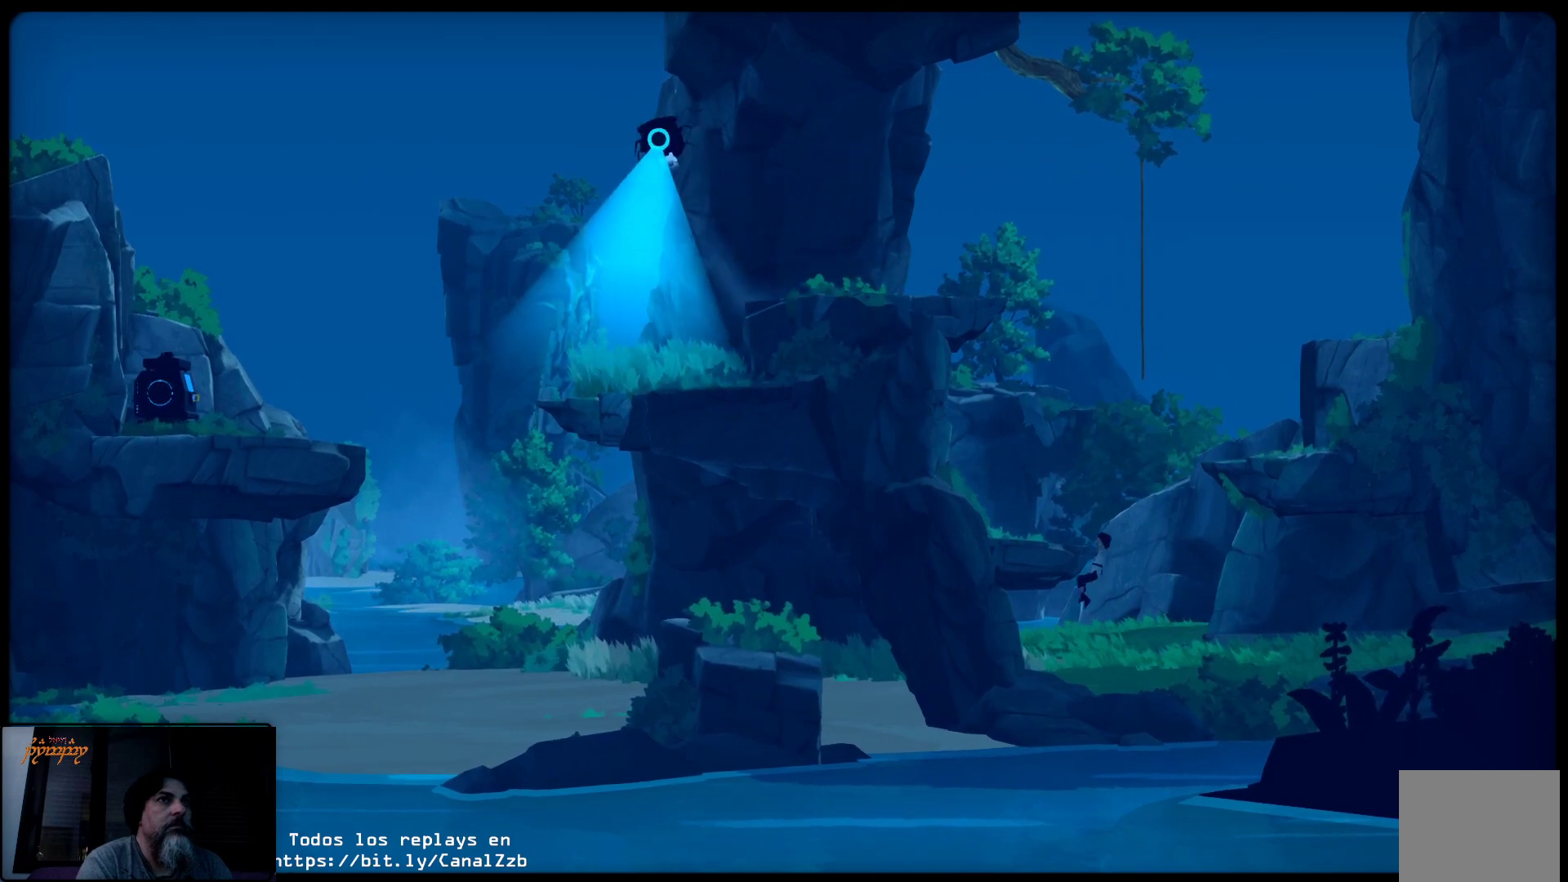
{"buttons": [], "left_stick": "center", "right_stick": "center", "events": [[317, "left_stick", "center"]]}